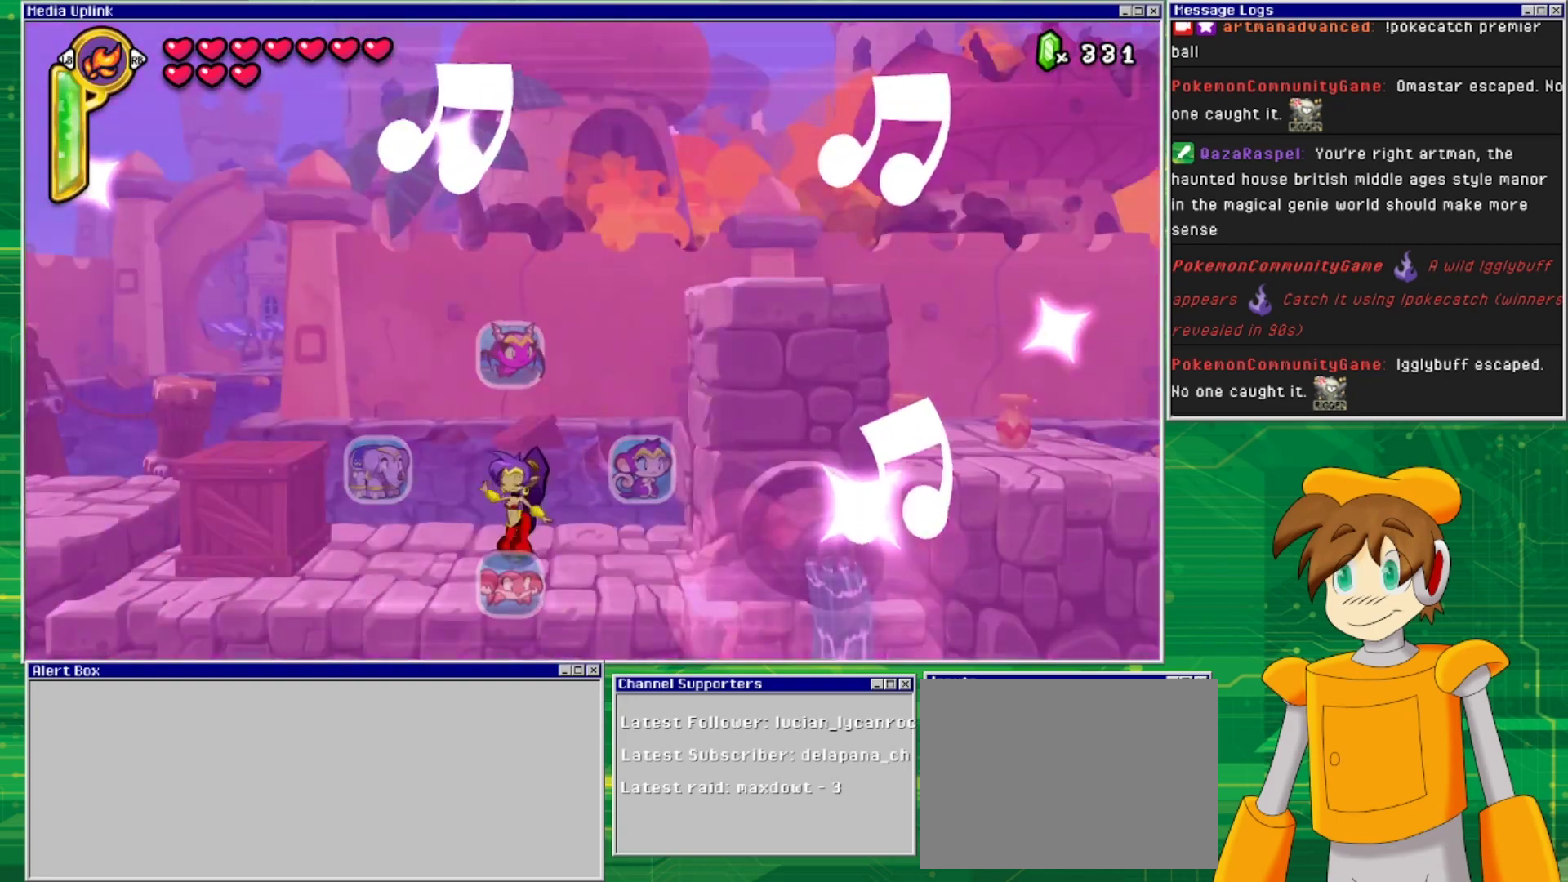
Gameplay with a controller (PlayStation layout); each line is a JSON object with the inputs held at the frame after it. "events" lists button and stick changes between this image and that frame as [ms after this image, input, new state], when the widget could be followed in between. Not read: L2 L3 R1 R2 R3 left_stick right_stick.
{"buttons": [], "events": [[167, "DPAD_RIGHT", "up"]]}
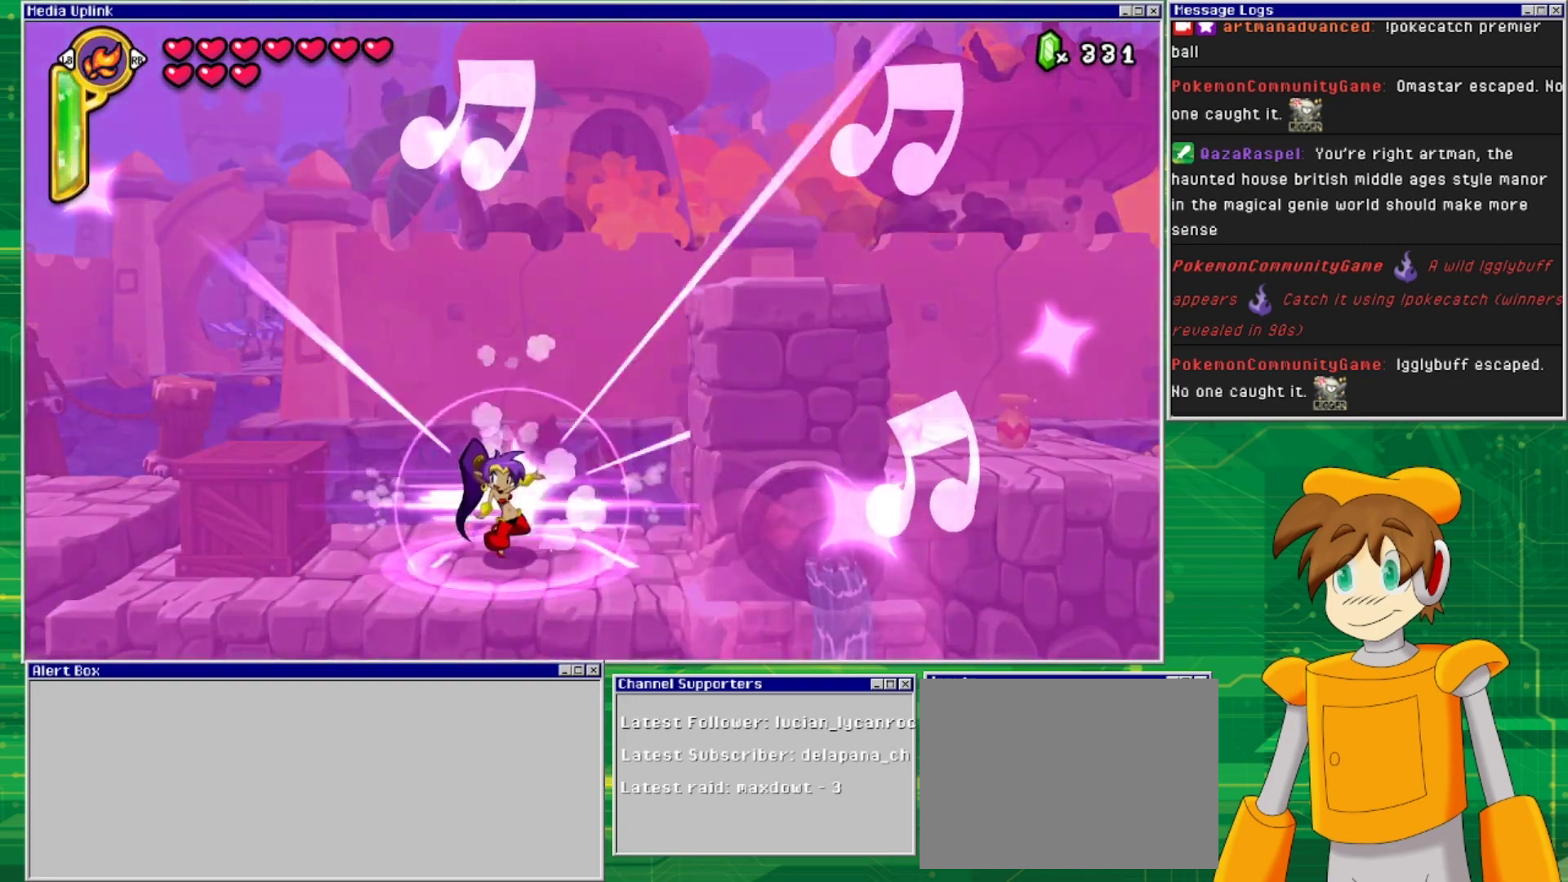
{"buttons": ["CROSS", "DPAD_RIGHT"], "events": [[267, "DPAD_RIGHT", "down"], [333, "CROSS", "down"]]}
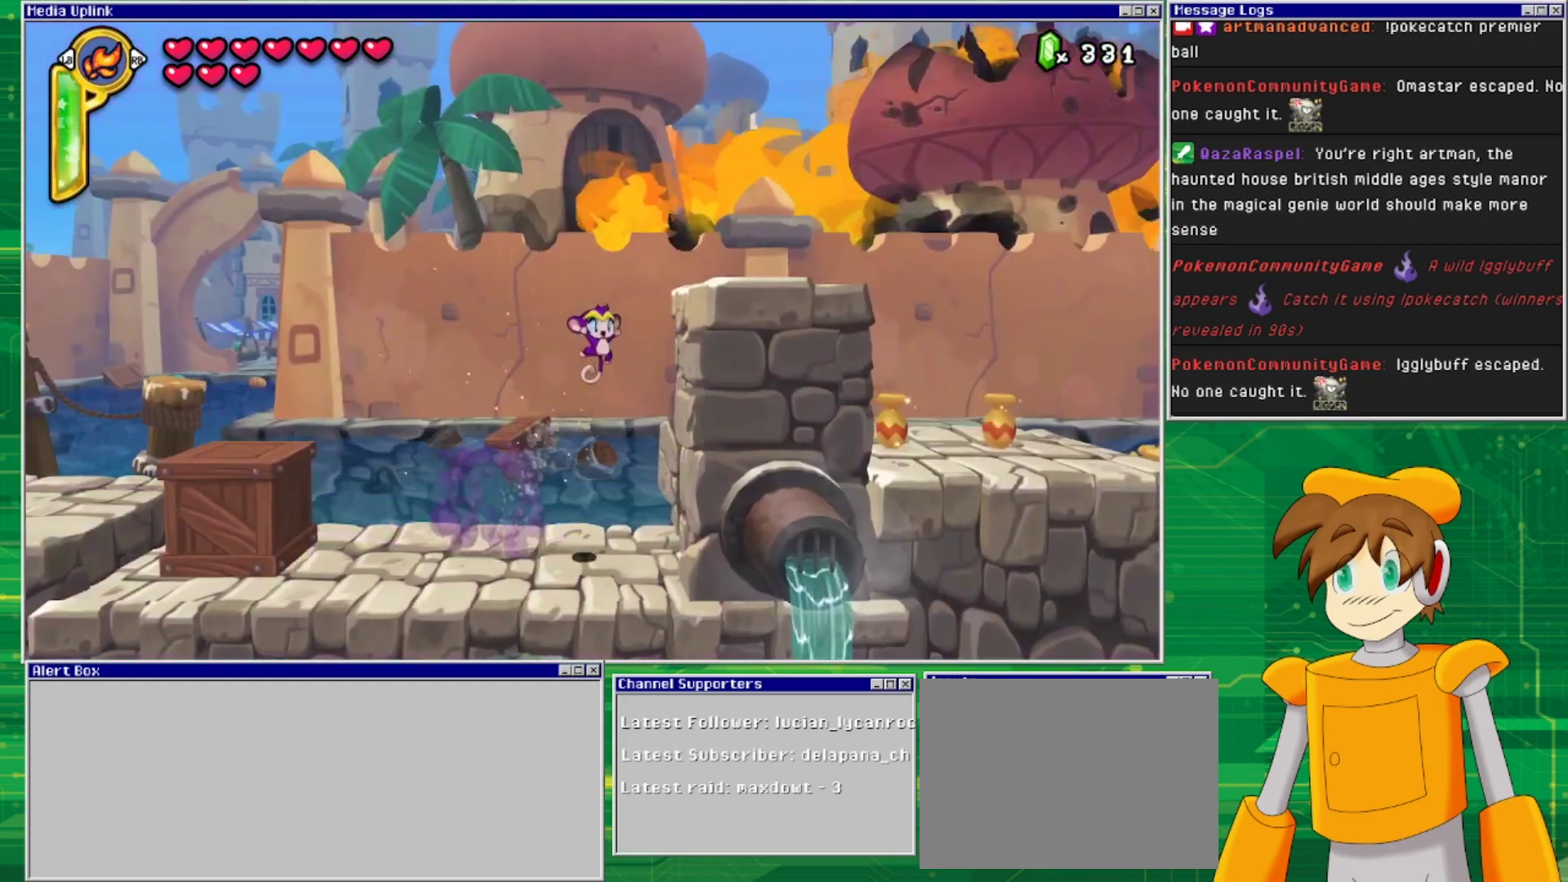
{"buttons": ["DPAD_RIGHT"], "events": [[400, "CROSS", "up"]]}
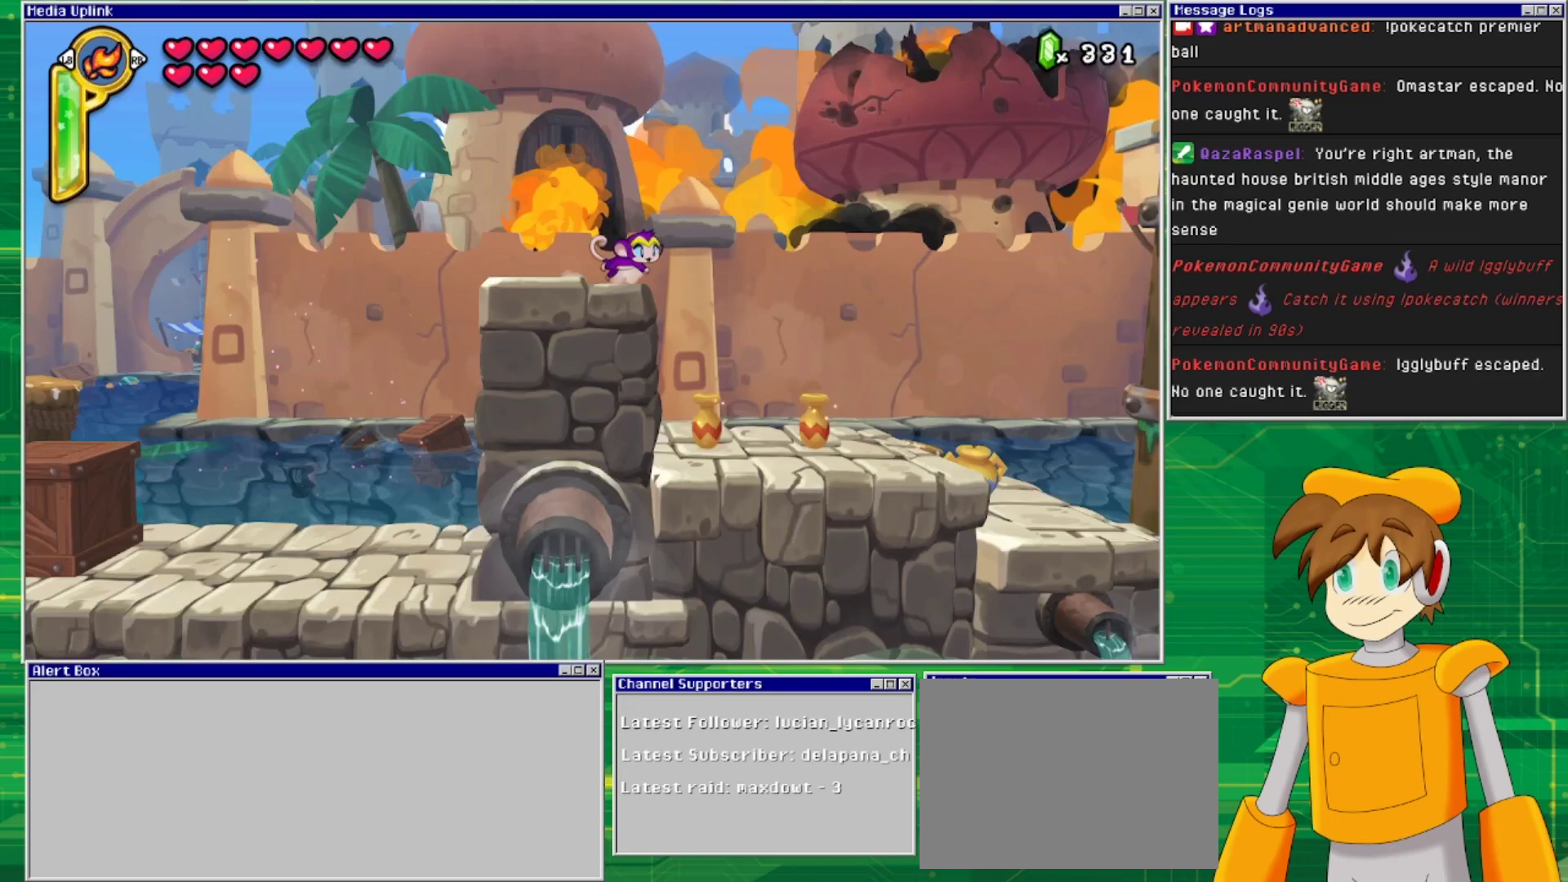
{"buttons": ["DPAD_RIGHT"], "events": []}
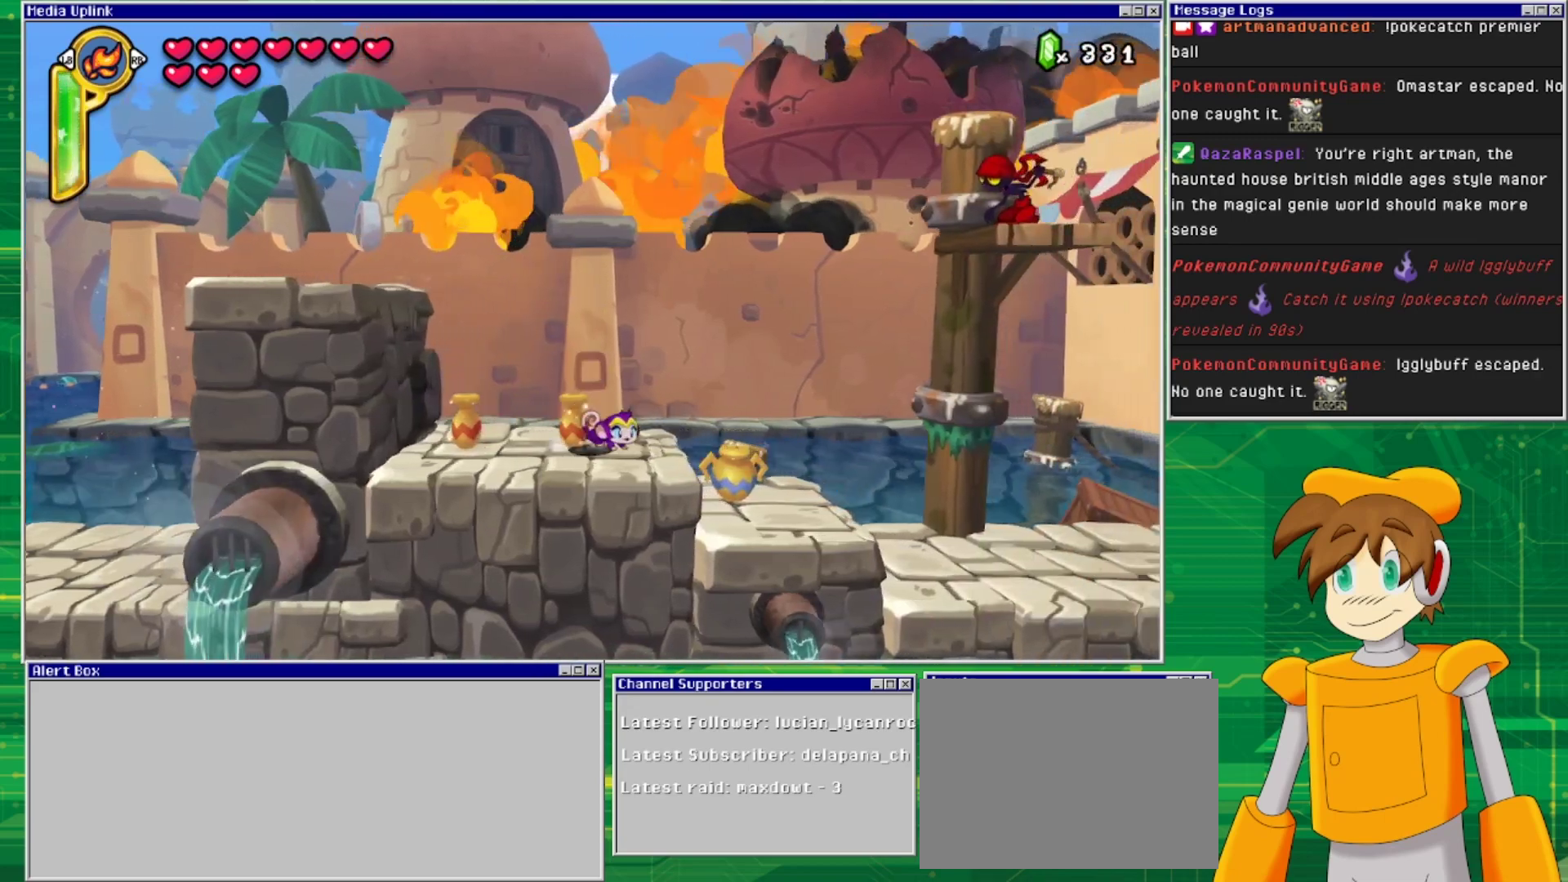
{"buttons": [], "events": [[133, "DPAD_RIGHT", "up"], [133, "TRIANGLE", "down"], [267, "TRIANGLE", "up"], [333, "DPAD_LEFT", "down"], [433, "DPAD_LEFT", "up"]]}
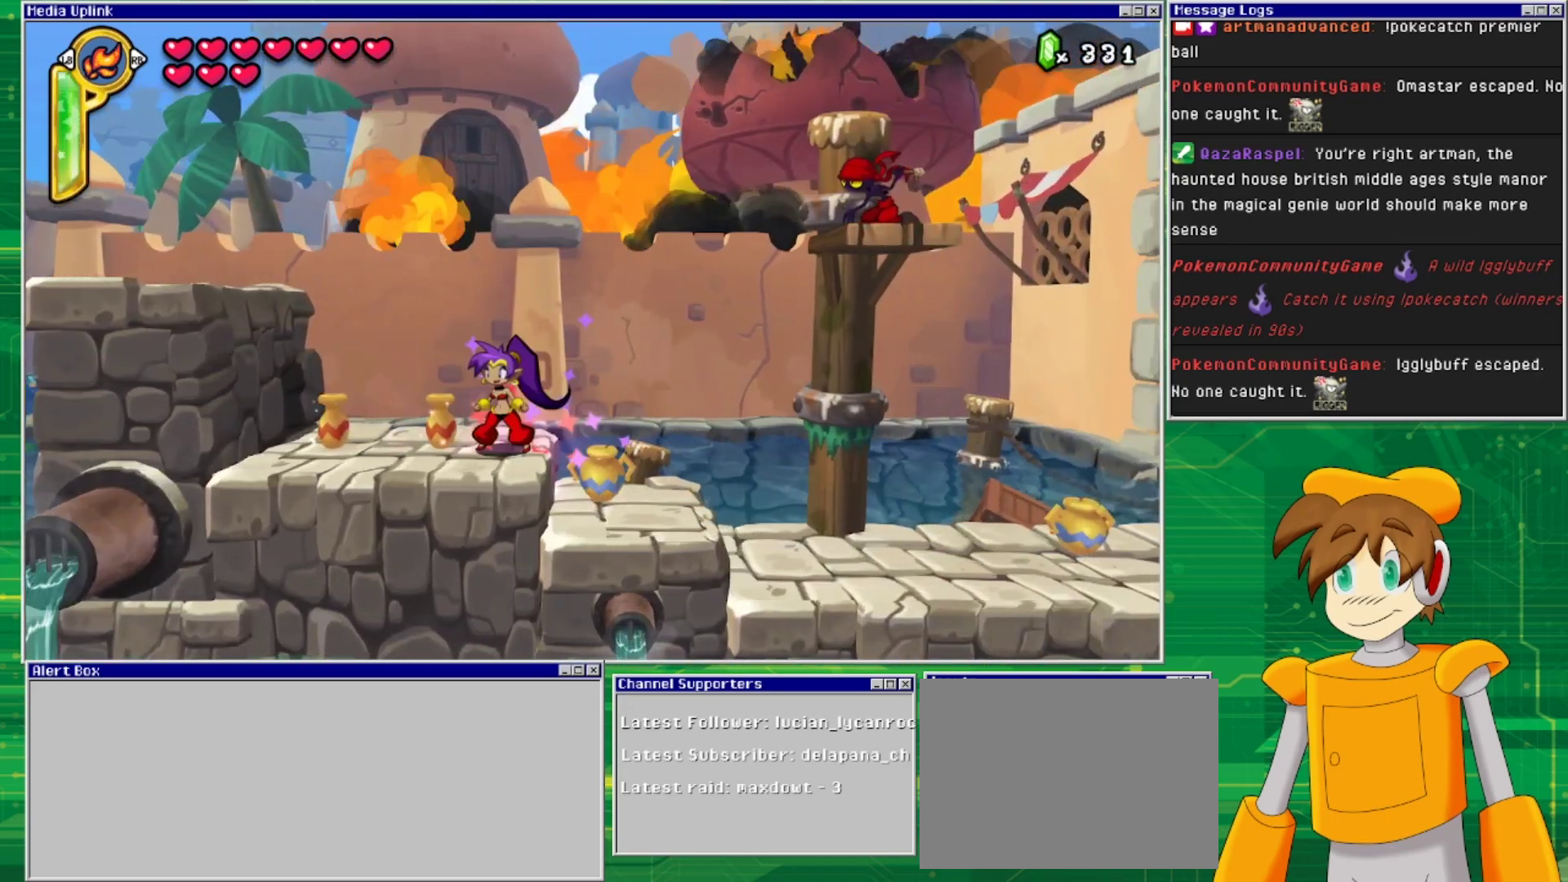
{"buttons": ["DPAD_LEFT"], "events": [[133, "DPAD_LEFT", "down"], [233, "DPAD_DOWN", "down"], [233, "DPAD_LEFT", "up"], [300, "SQUARE", "down"], [467, "SQUARE", "up"], [500, "DPAD_DOWN", "up"], [500, "DPAD_LEFT", "down"]]}
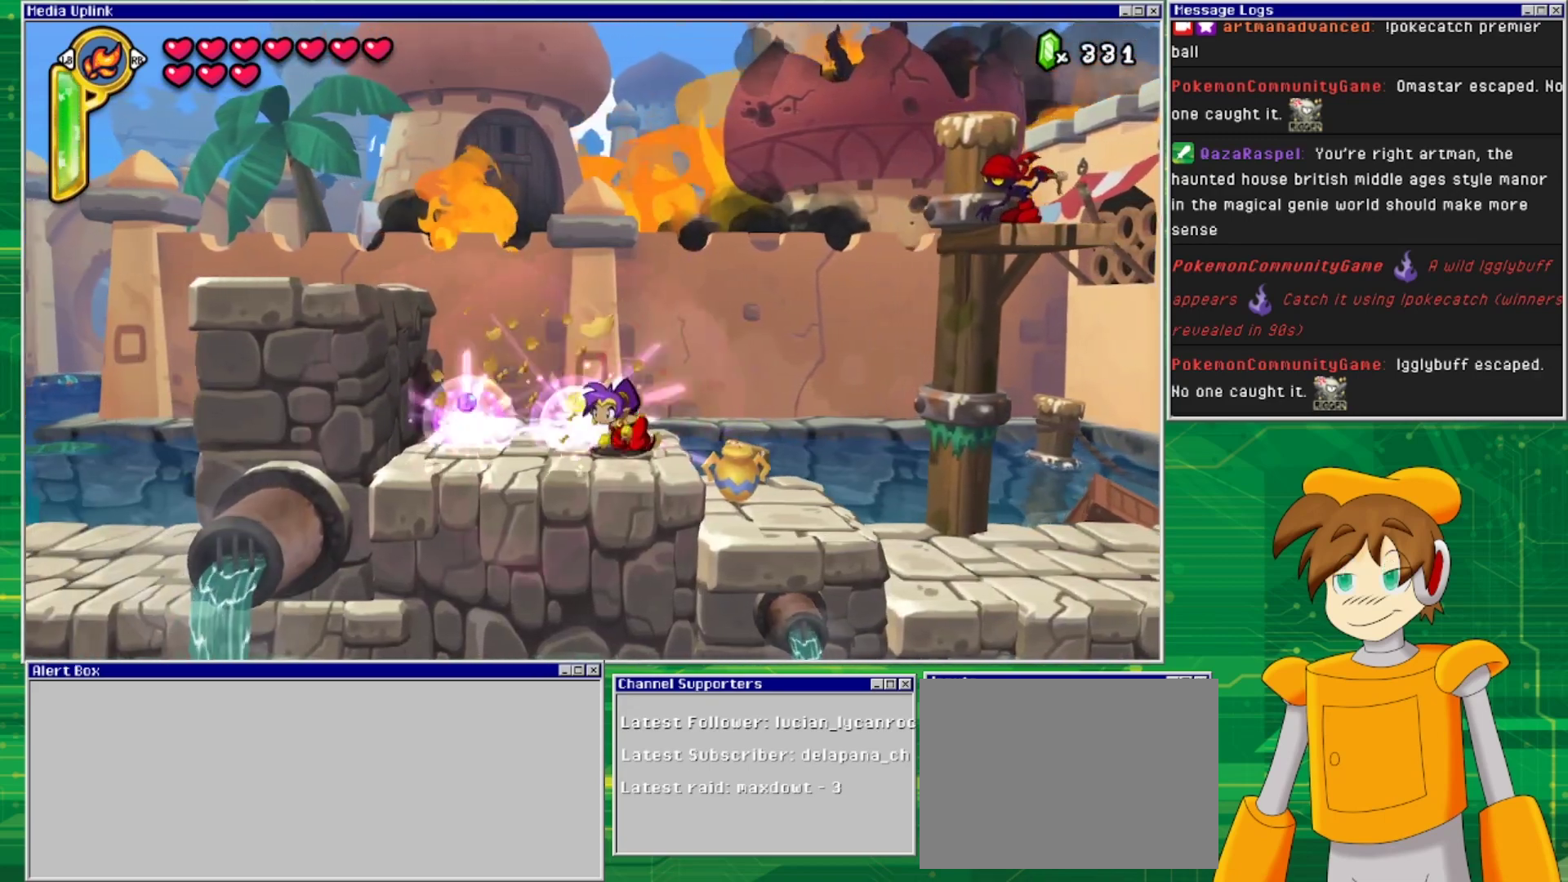
{"buttons": [], "events": [[33, "DPAD_DOWN", "down"], [67, "DPAD_DOWN", "up"], [133, "DPAD_DOWN", "down"], [167, "DPAD_DOWN", "up"], [200, "DPAD_LEFT", "up"]]}
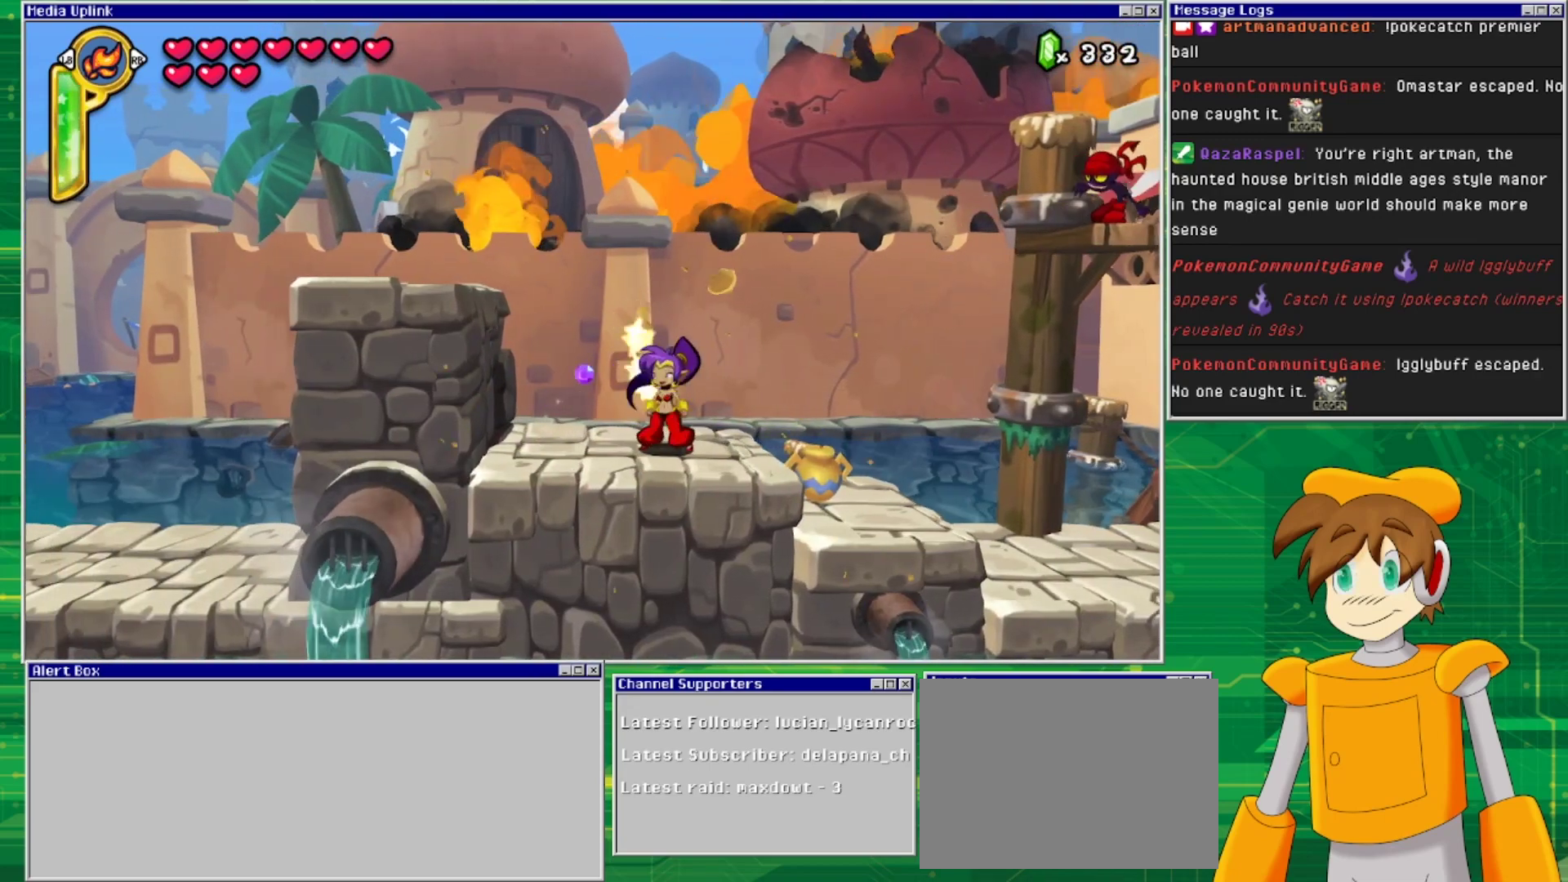
{"buttons": ["DPAD_RIGHT"], "events": [[33, "DPAD_LEFT", "down"], [233, "DPAD_LEFT", "up"], [300, "DPAD_RIGHT", "down"]]}
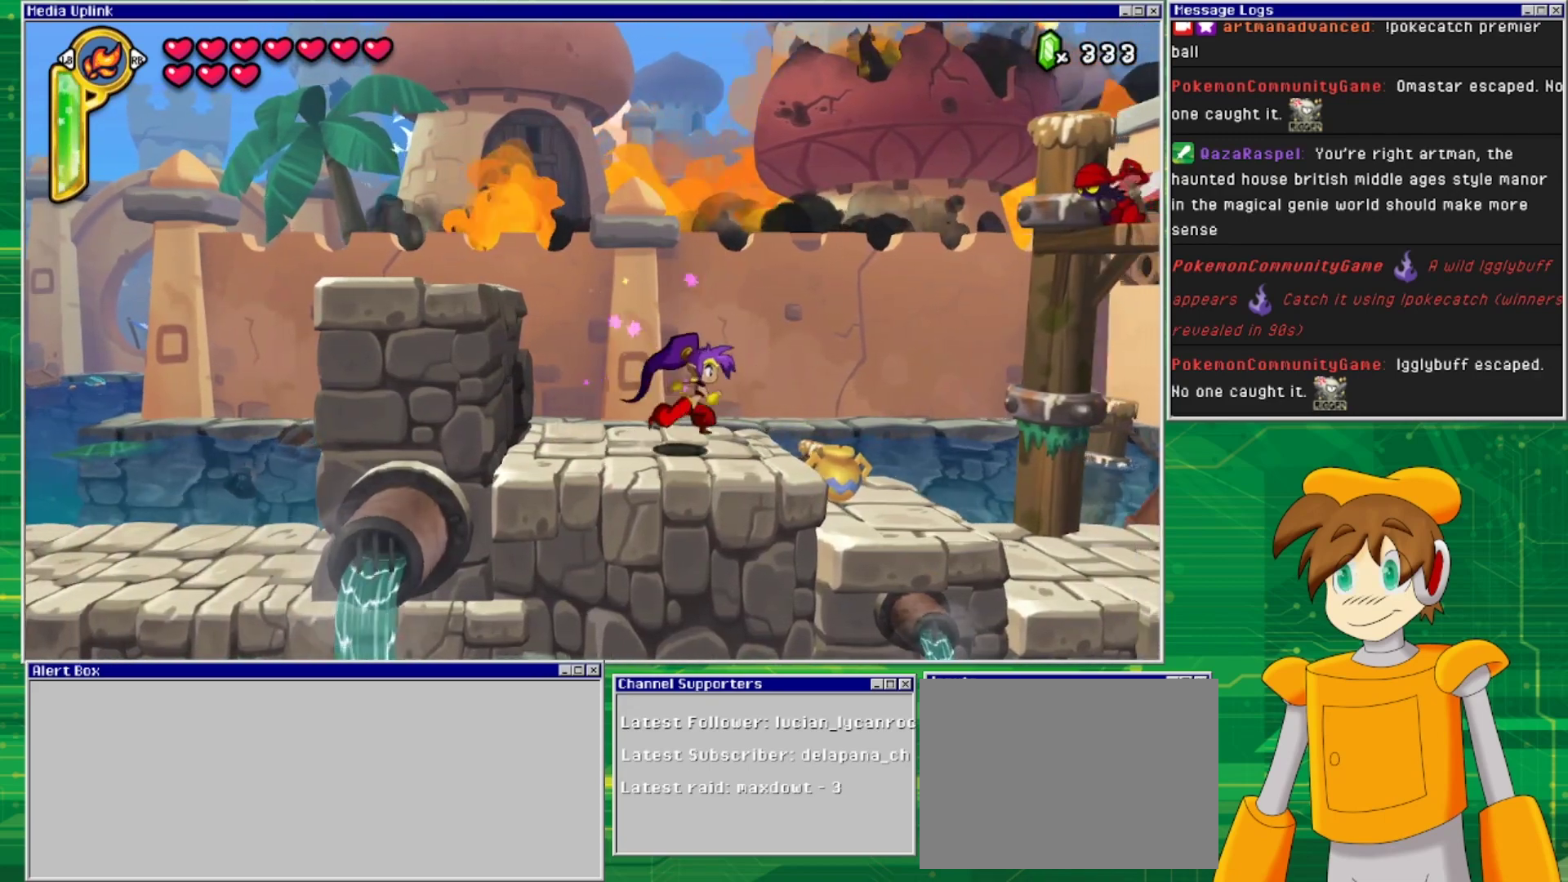
{"buttons": ["DPAD_RIGHT"], "events": []}
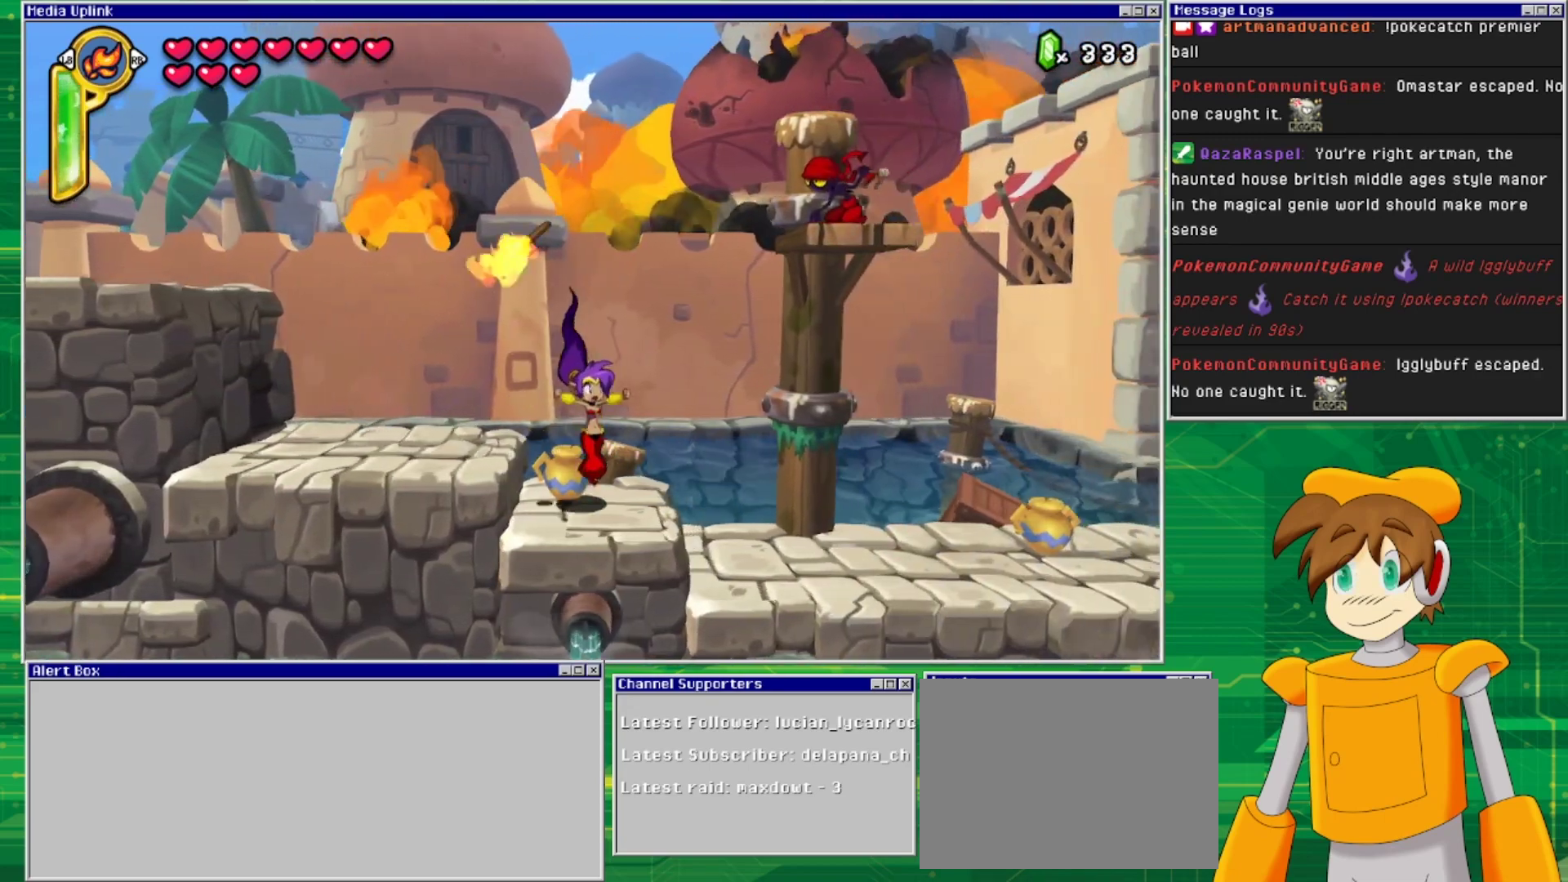
{"buttons": ["SQUARE", "DPAD_DOWN"], "events": [[233, "DPAD_LEFT", "down"], [233, "DPAD_RIGHT", "up"], [400, "DPAD_DOWN", "down"], [400, "DPAD_LEFT", "up"], [467, "SQUARE", "down"]]}
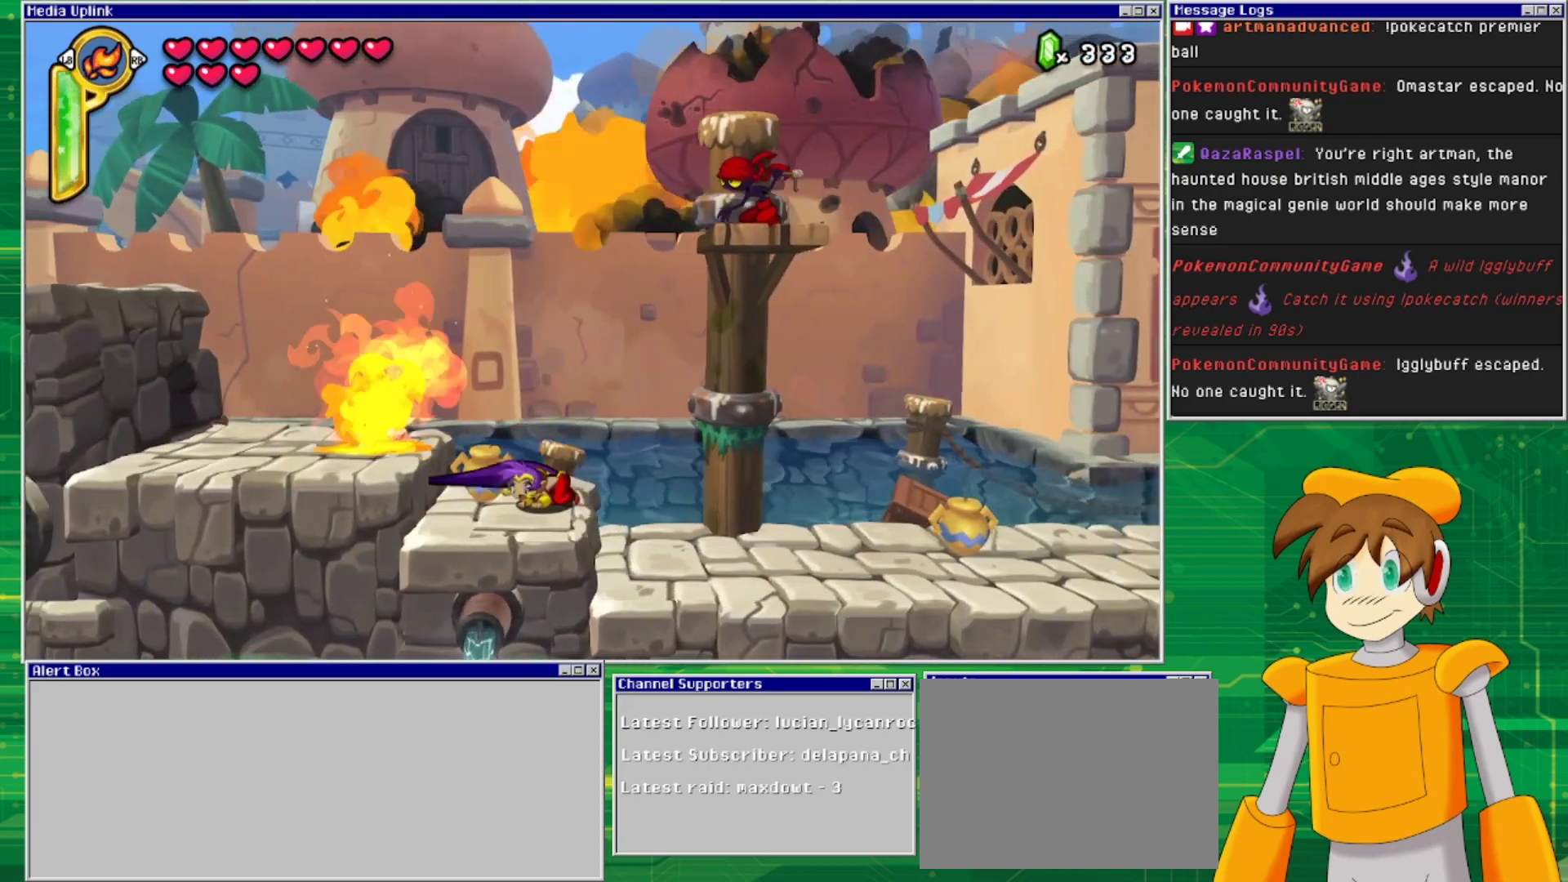
{"buttons": ["CROSS", "DPAD_RIGHT"], "events": [[100, "DPAD_DOWN", "up"], [100, "SQUARE", "up"], [200, "DPAD_LEFT", "down"], [367, "DPAD_LEFT", "up"], [467, "DPAD_RIGHT", "down"], [500, "CROSS", "down"]]}
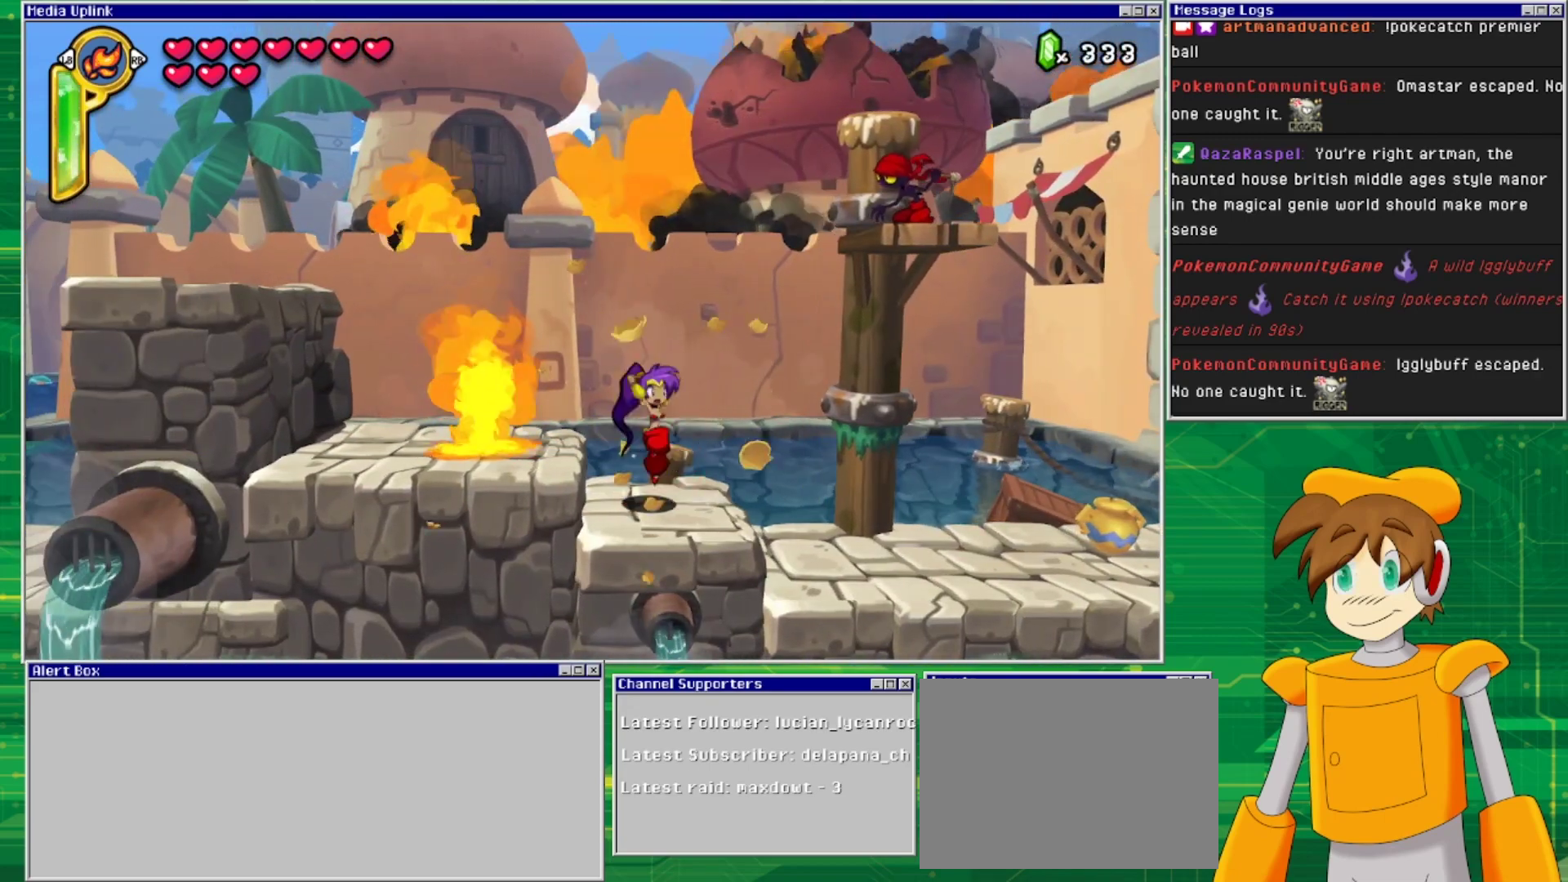
{"buttons": [], "events": [[267, "SQUARE", "down"], [367, "CROSS", "up"], [400, "SQUARE", "up"], [467, "DPAD_RIGHT", "up"]]}
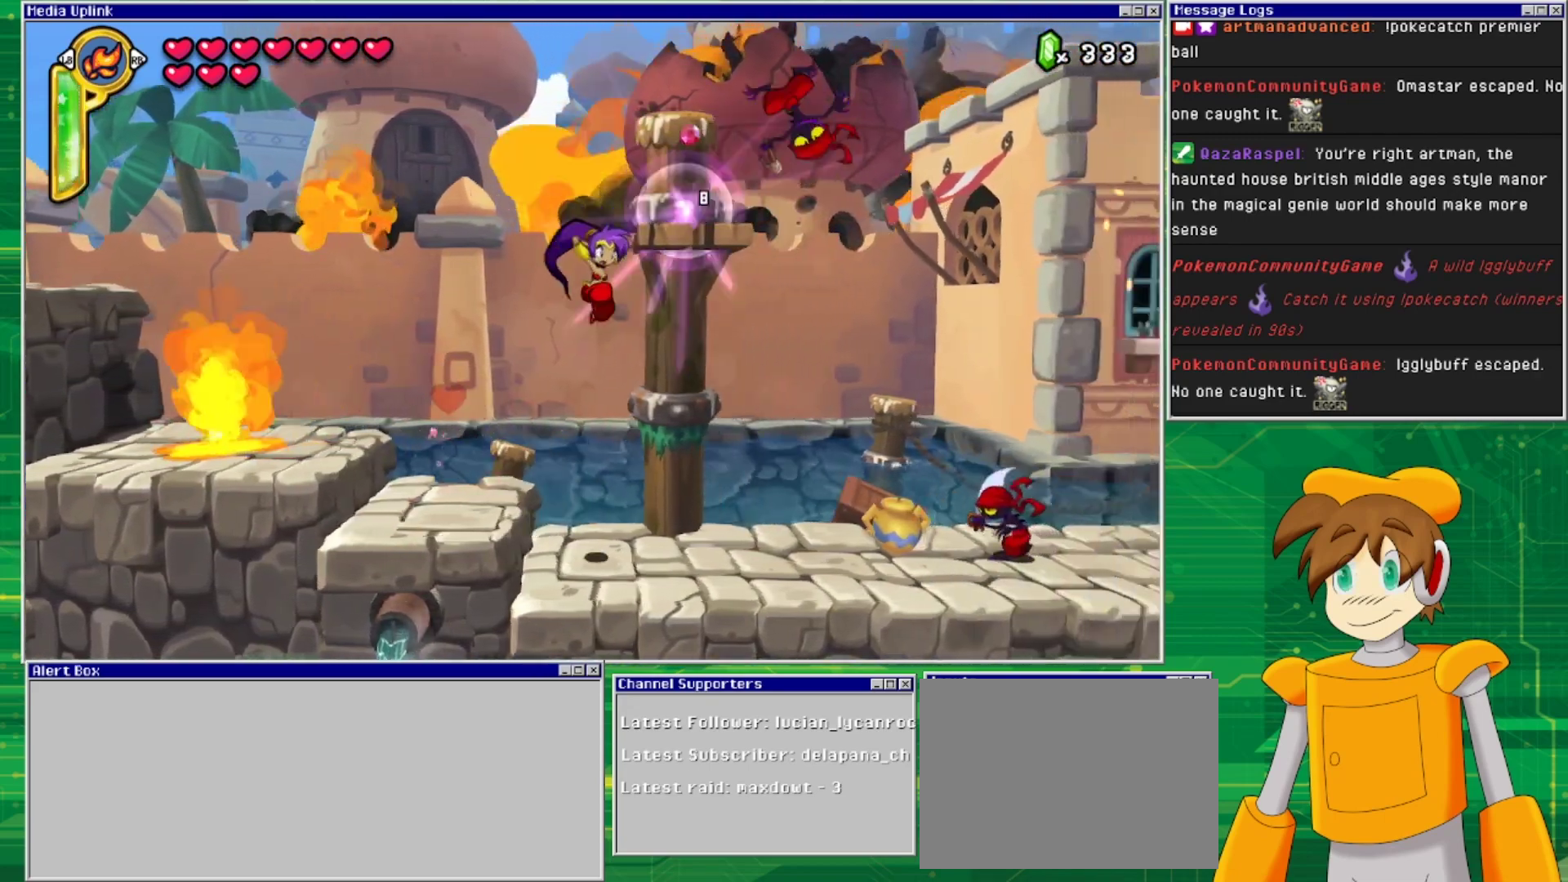
{"buttons": ["DPAD_RIGHT"], "events": [[167, "DPAD_RIGHT", "down"]]}
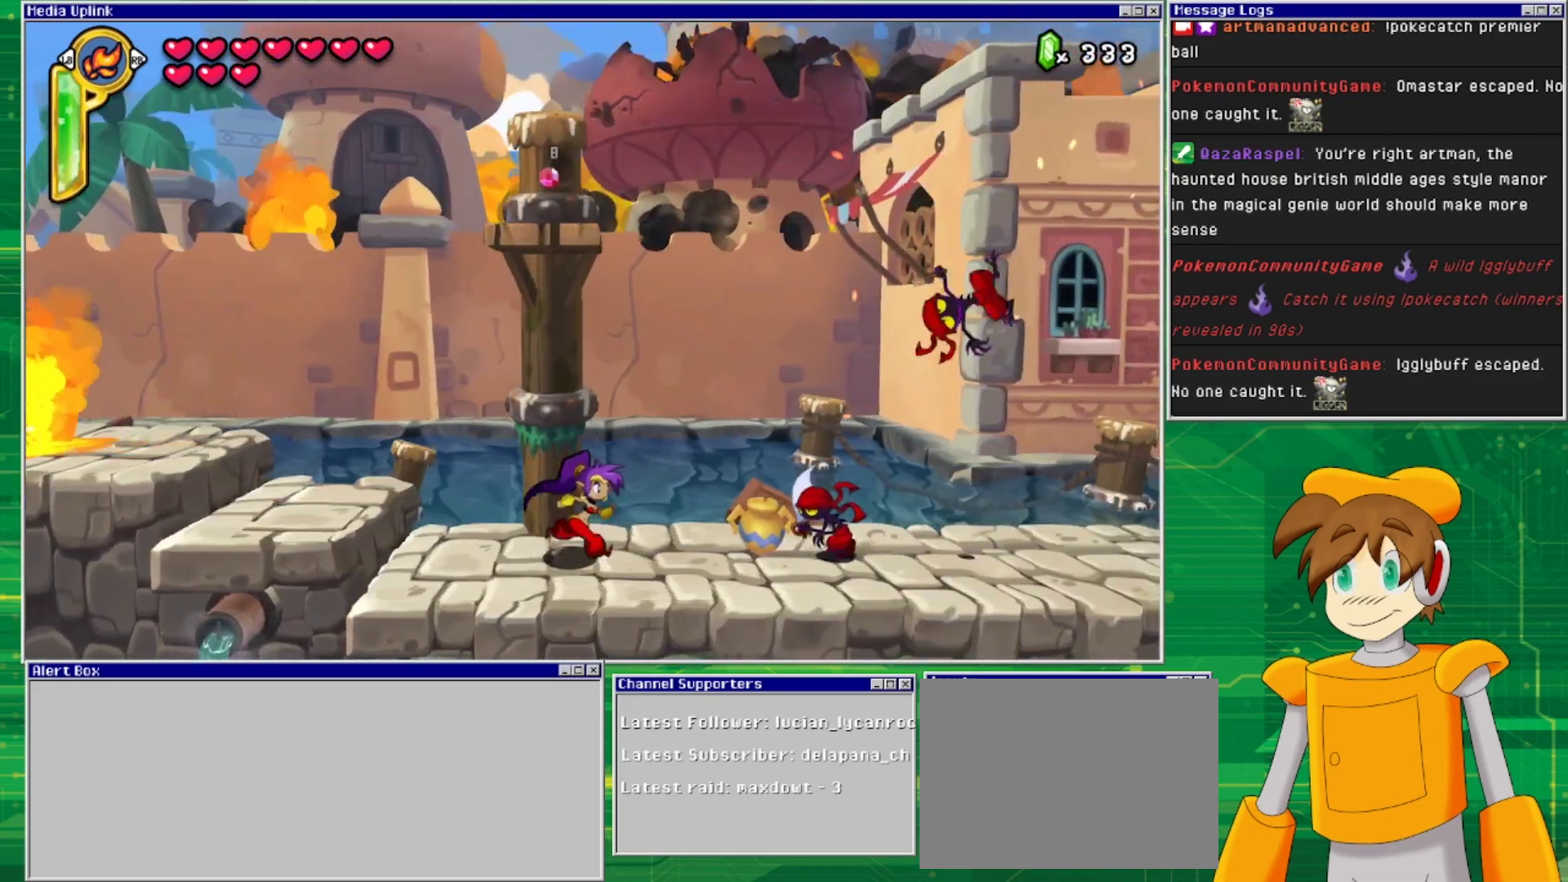
{"buttons": ["DPAD_LEFT"], "events": [[167, "DPAD_DOWN", "down"], [200, "DPAD_RIGHT", "up"], [233, "SQUARE", "down"], [367, "DPAD_DOWN", "up"], [367, "SQUARE", "up"], [467, "DPAD_LEFT", "down"]]}
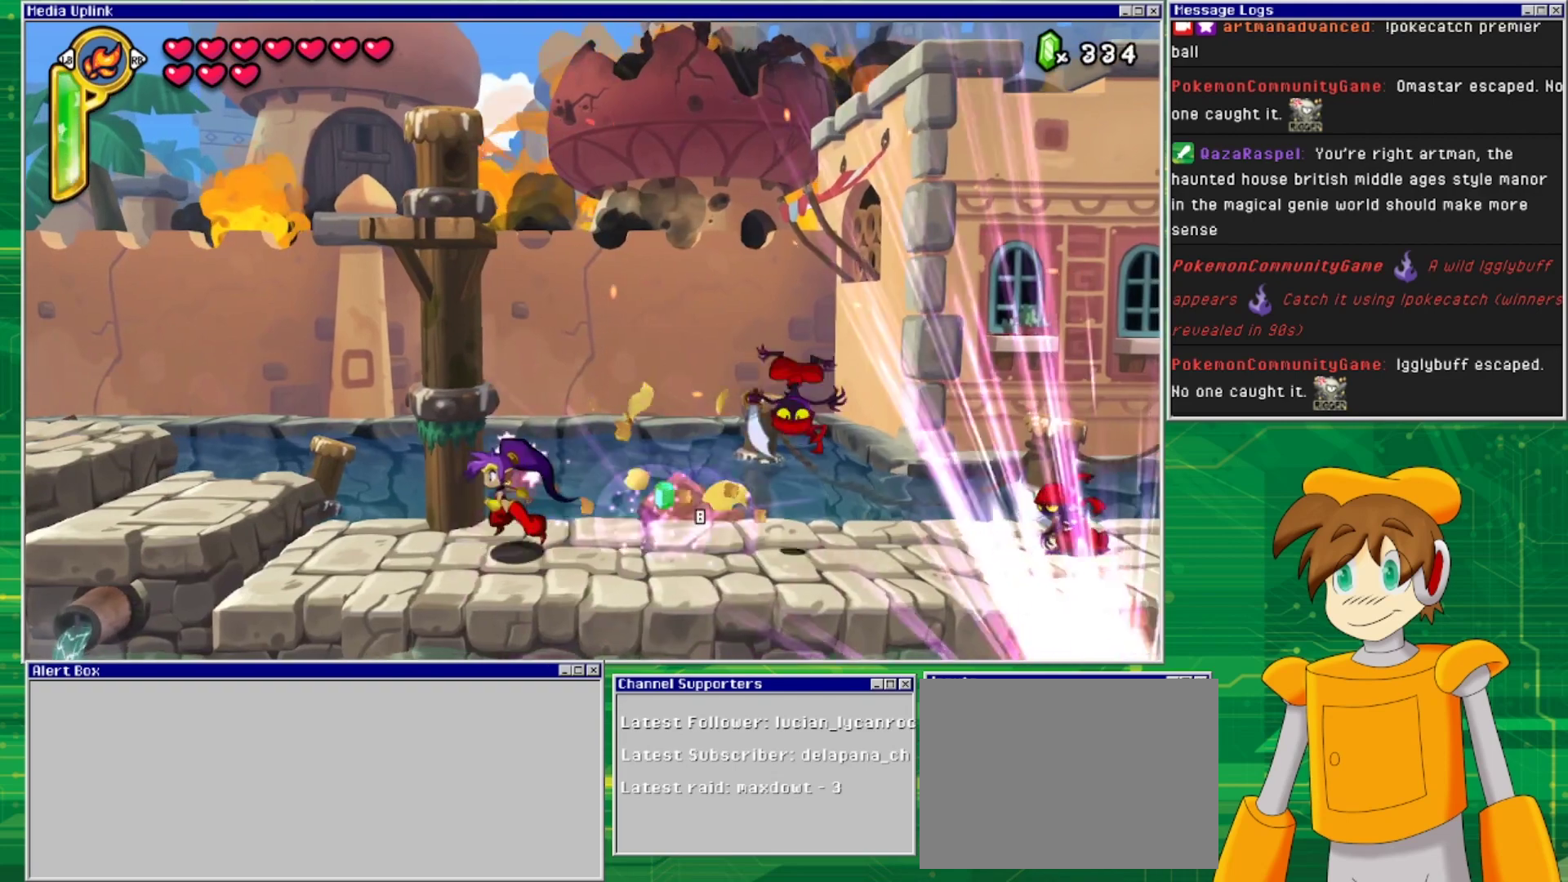
{"buttons": ["DPAD_RIGHT"], "events": [[67, "DPAD_LEFT", "up"], [167, "DPAD_RIGHT", "down"]]}
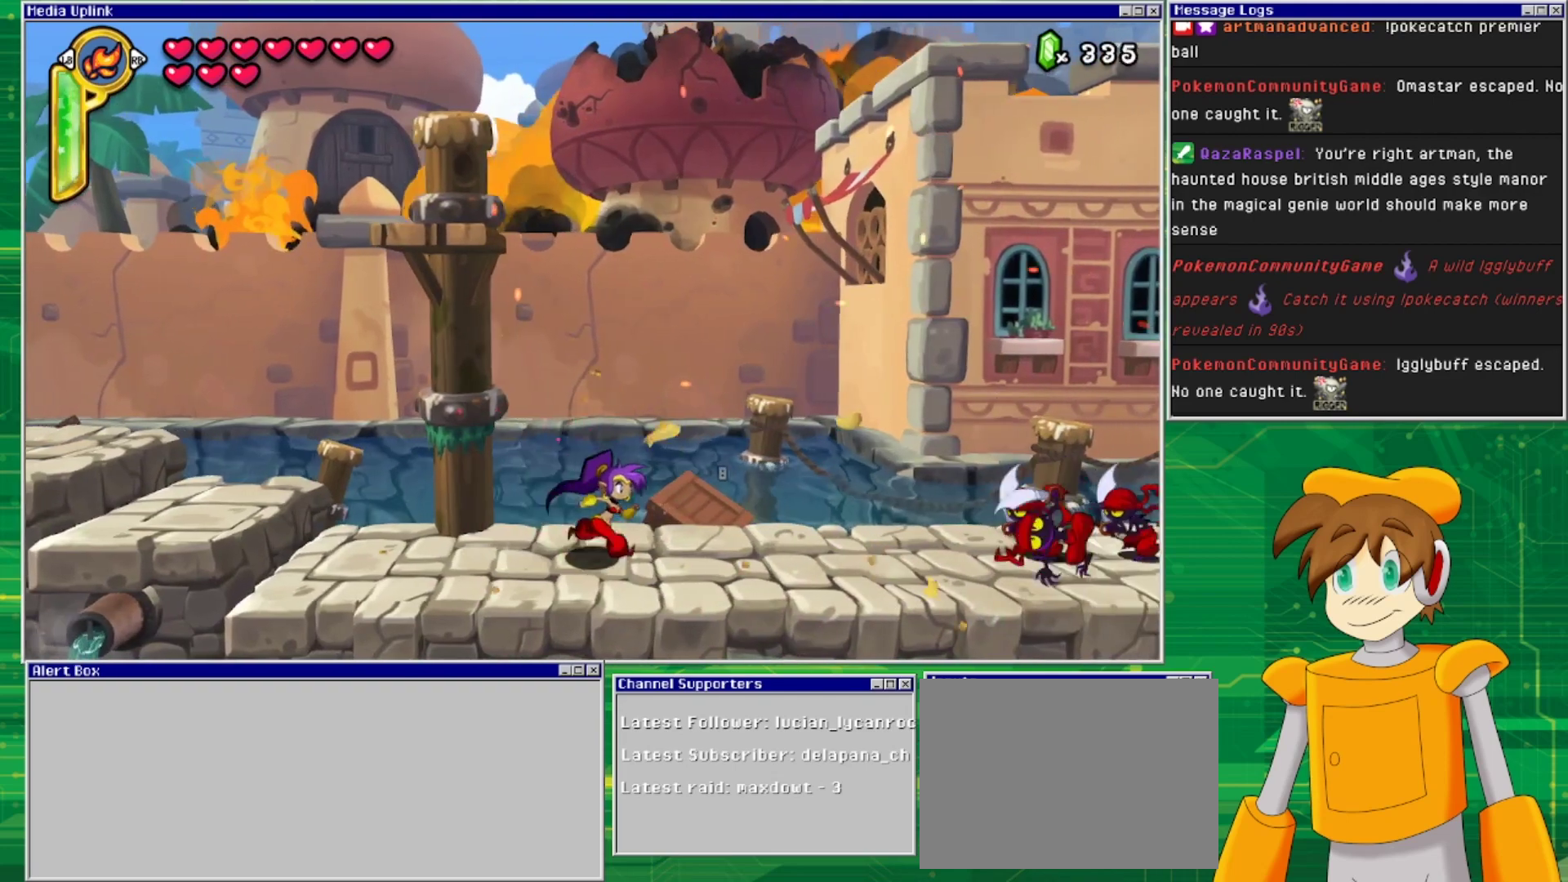
{"buttons": ["DPAD_RIGHT"], "events": []}
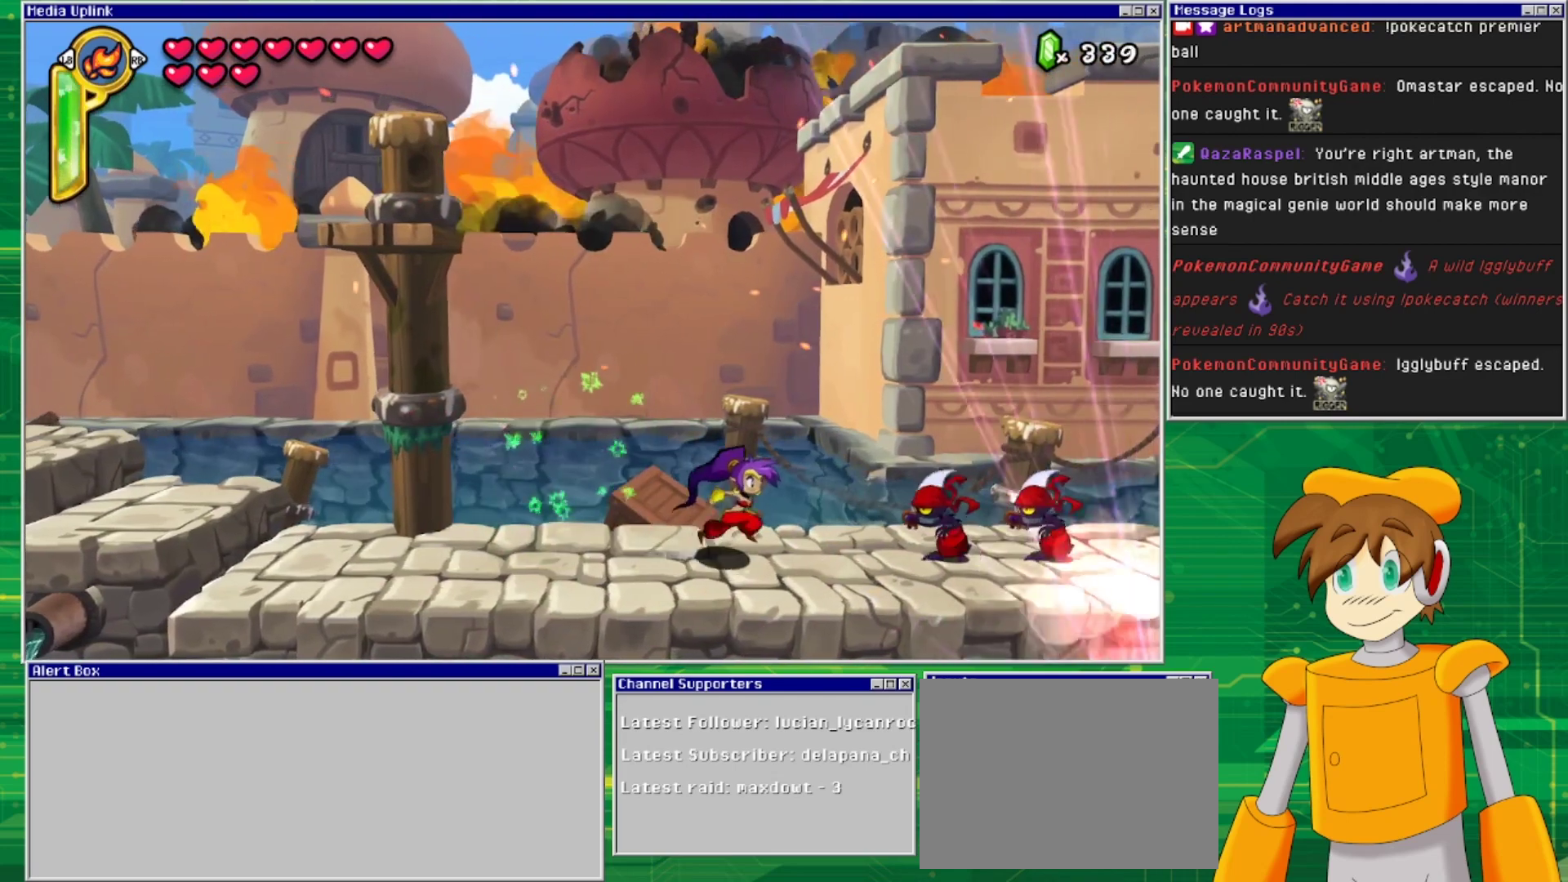
{"buttons": ["DPAD_RIGHT"], "events": [[300, "DPAD_DOWN", "down"], [300, "DPAD_RIGHT", "up"], [333, "SQUARE", "down"], [433, "DPAD_RIGHT", "down"], [467, "DPAD_DOWN", "up"], [467, "SQUARE", "up"]]}
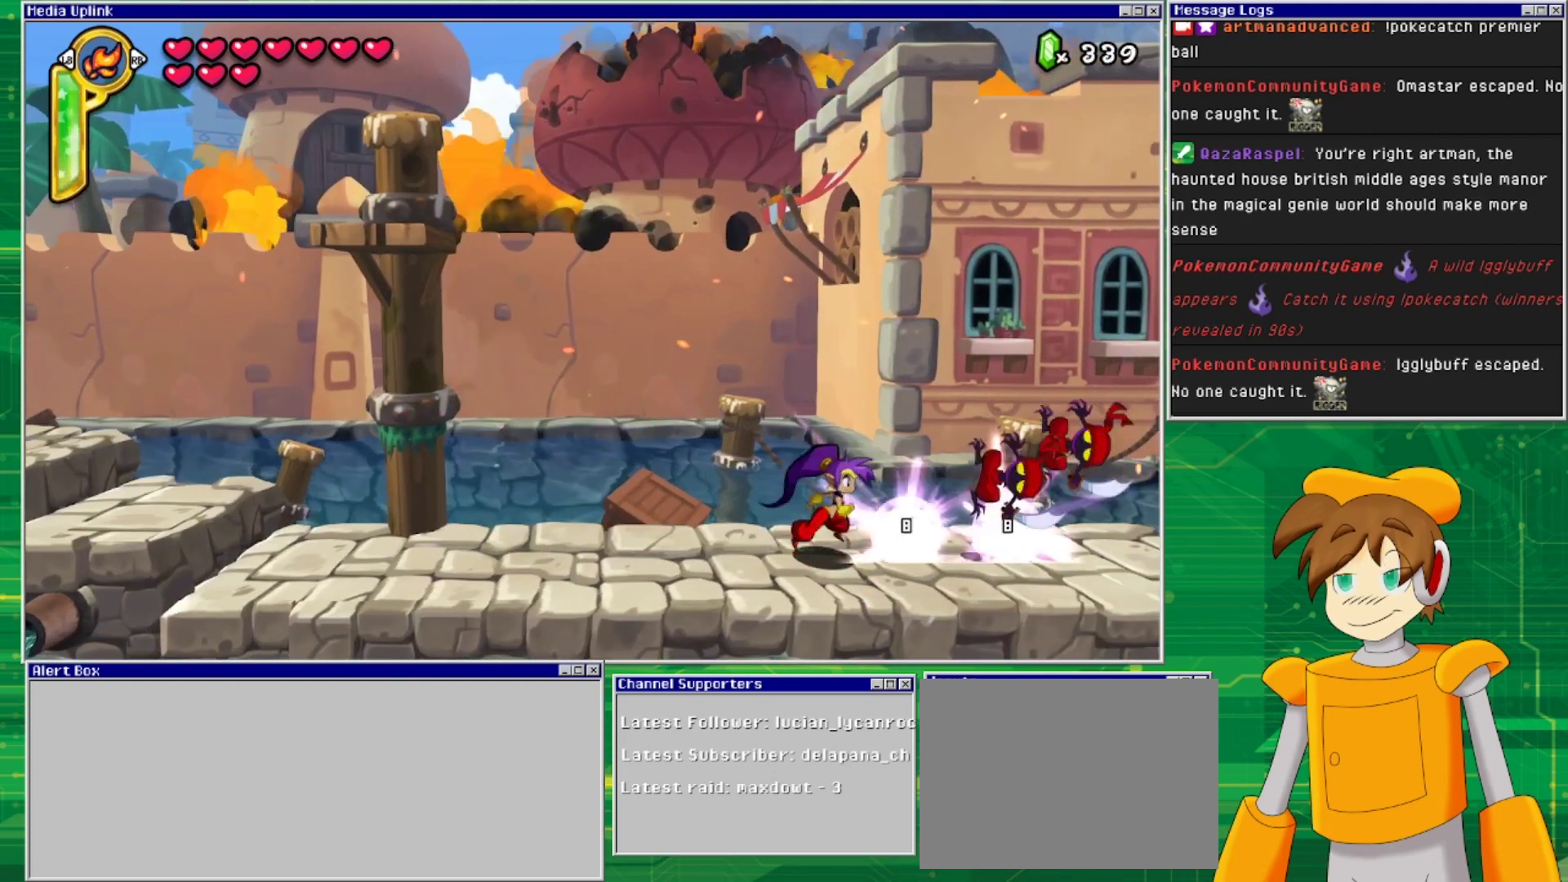
{"buttons": ["DPAD_RIGHT"], "events": []}
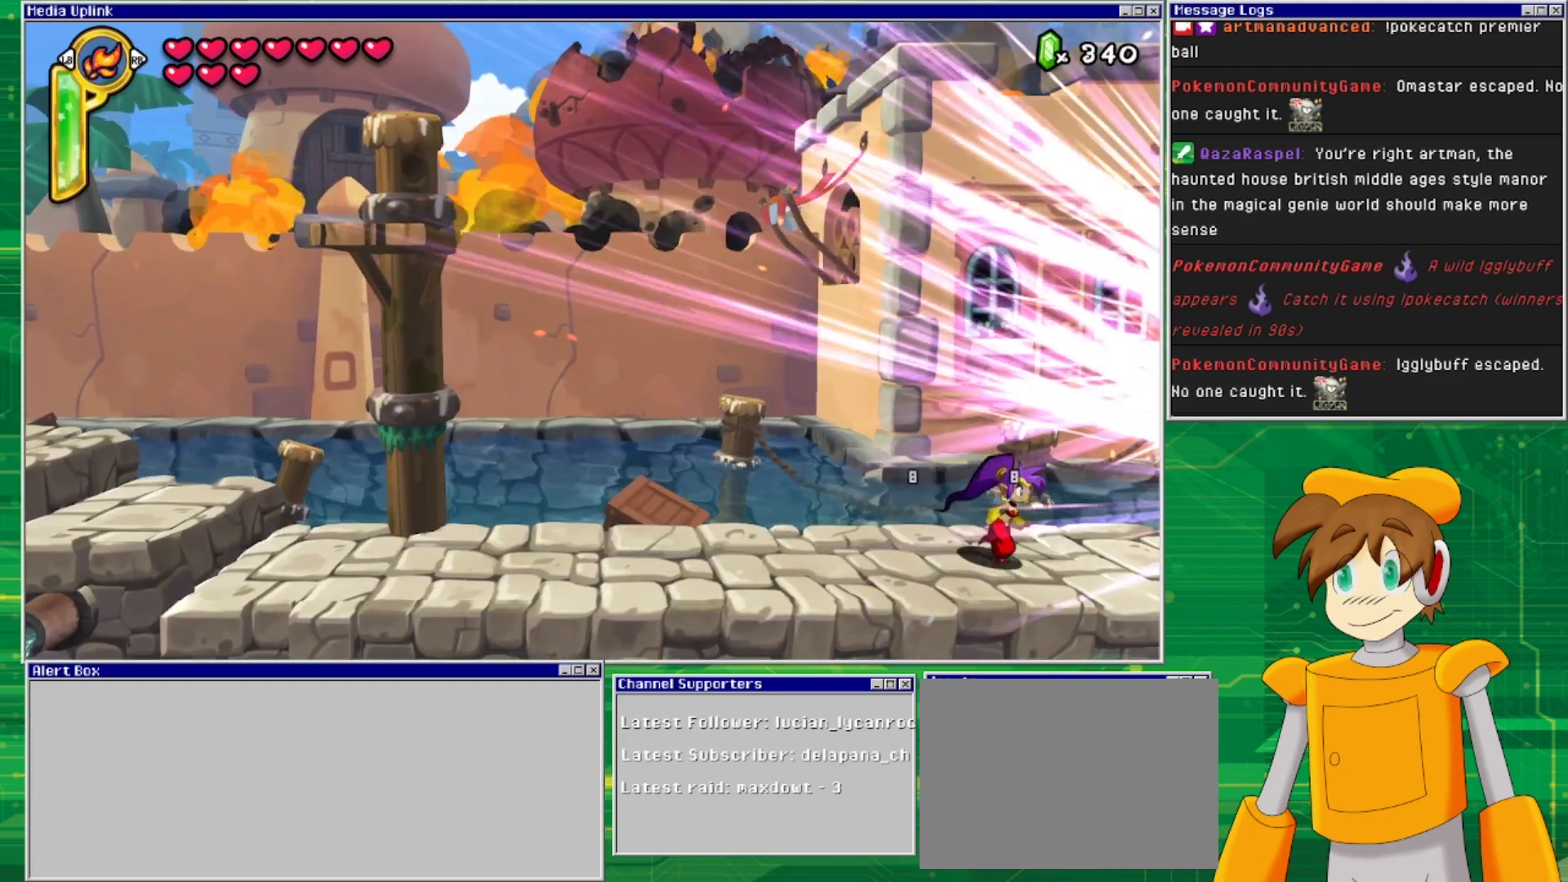
{"buttons": ["DPAD_RIGHT"], "events": []}
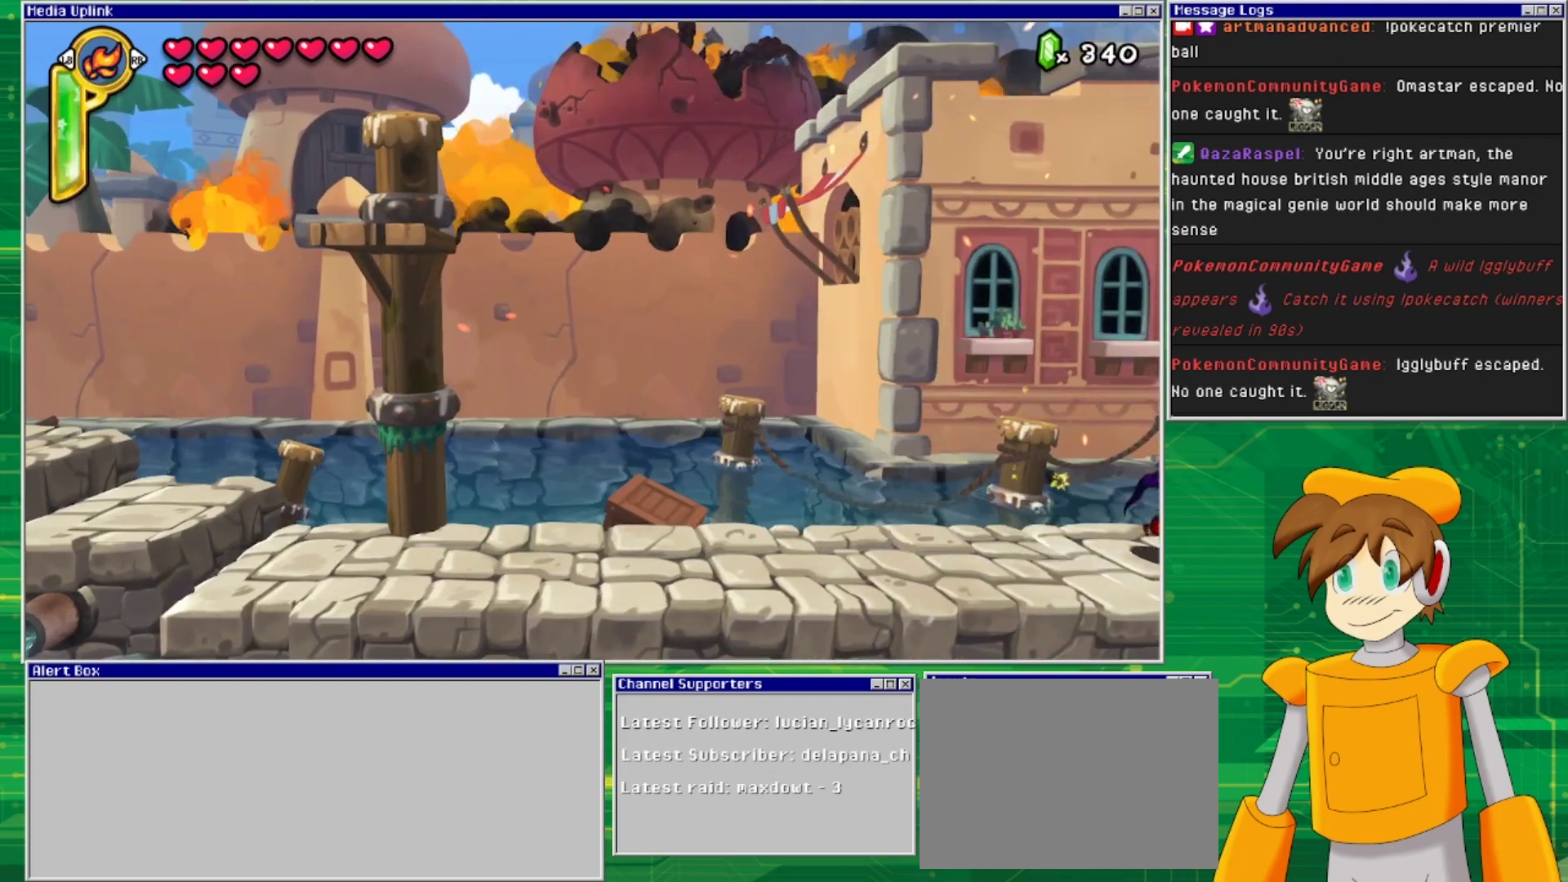
{"buttons": ["DPAD_RIGHT"], "events": []}
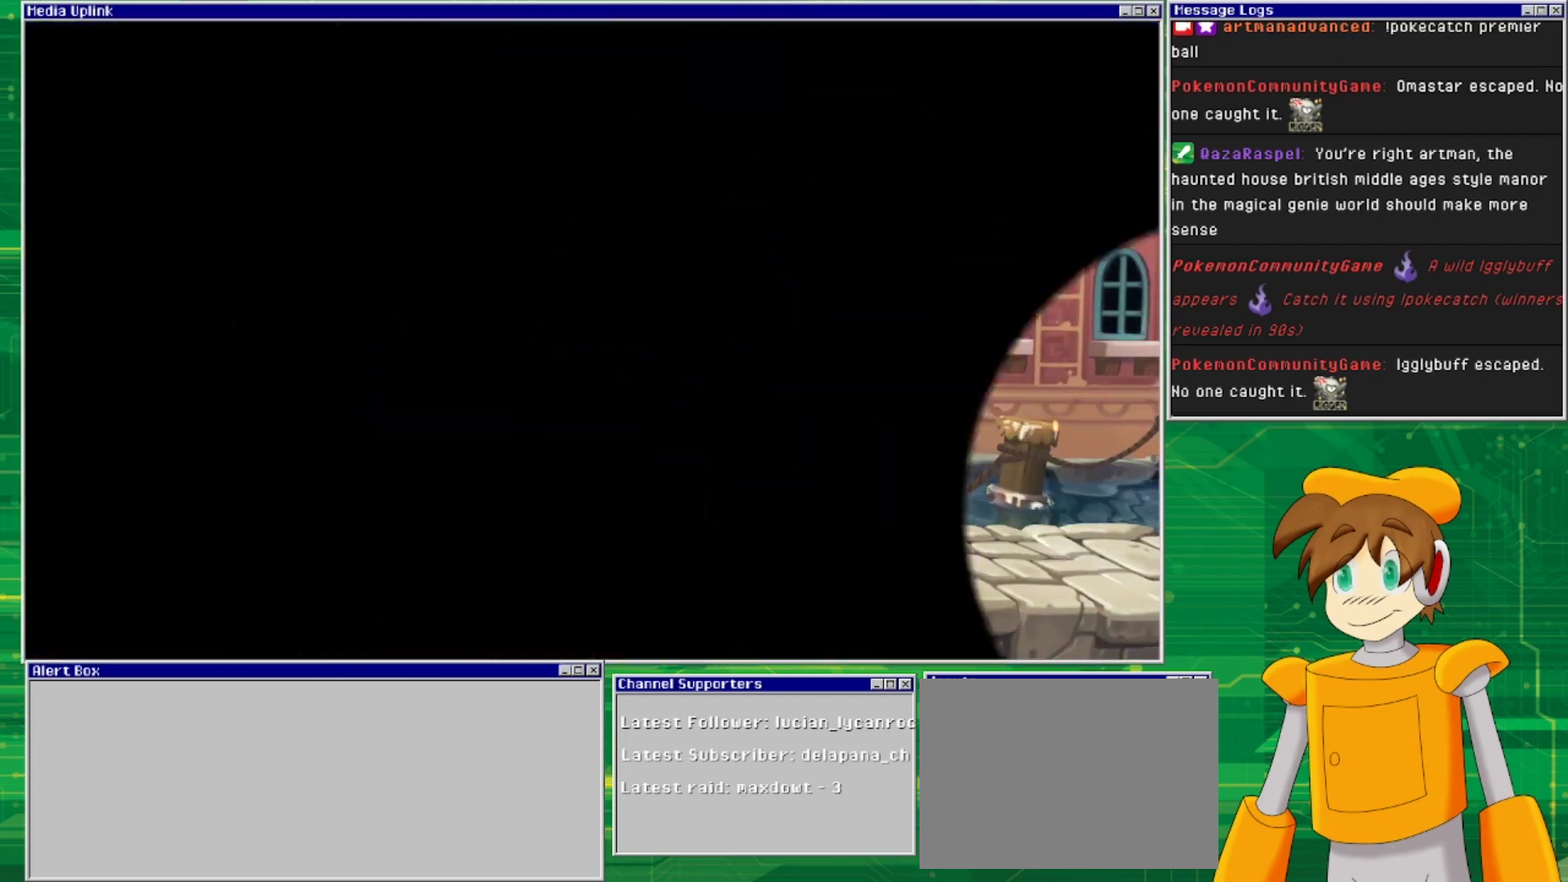
{"buttons": [], "events": [[433, "DPAD_RIGHT", "up"]]}
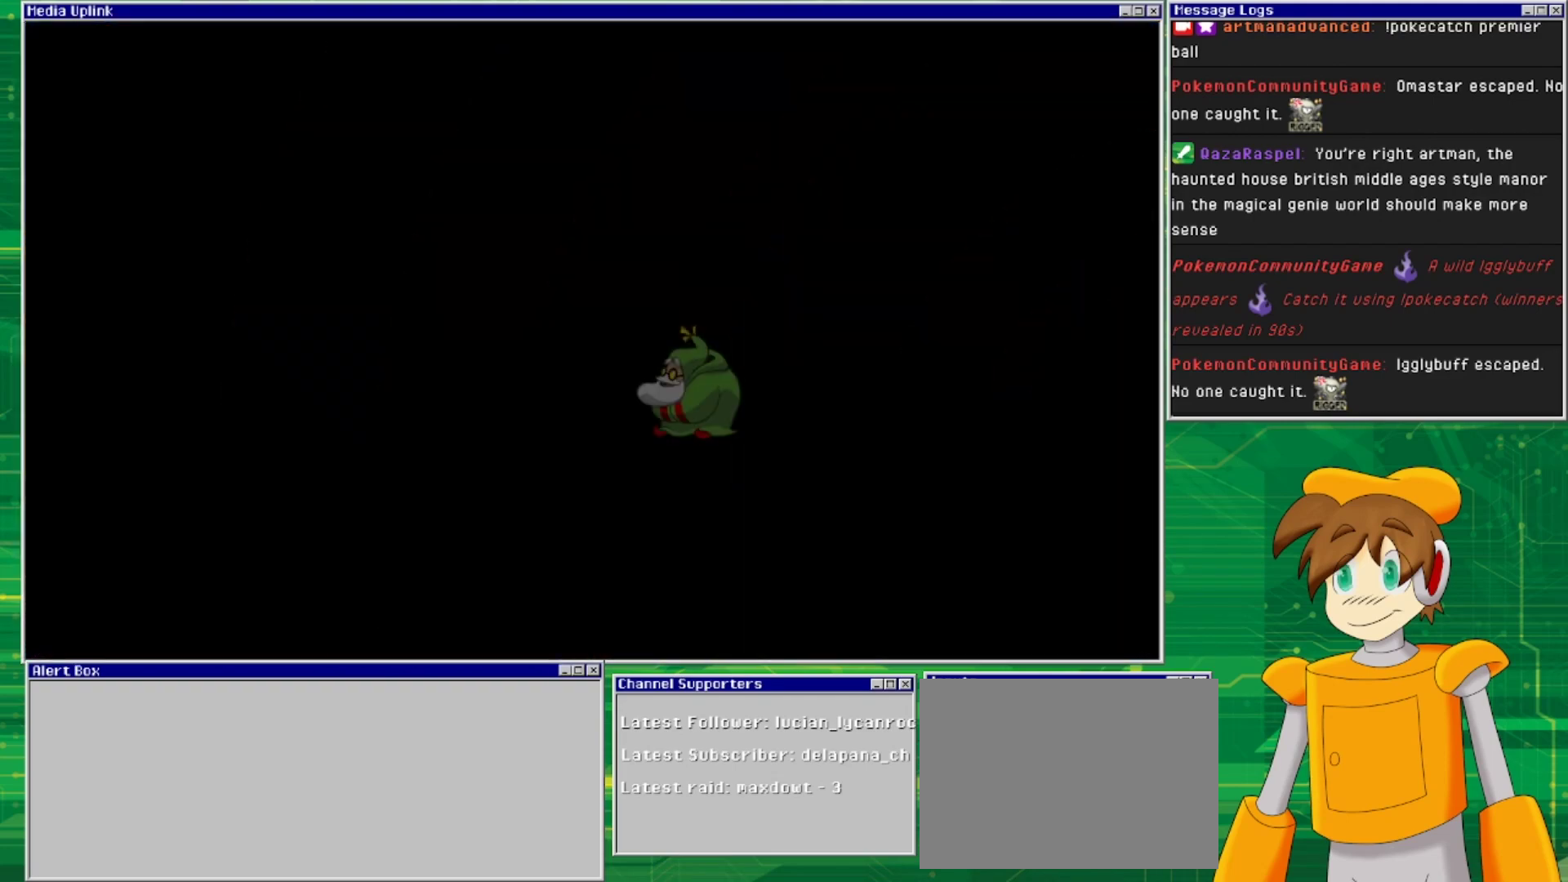
{"buttons": [], "events": []}
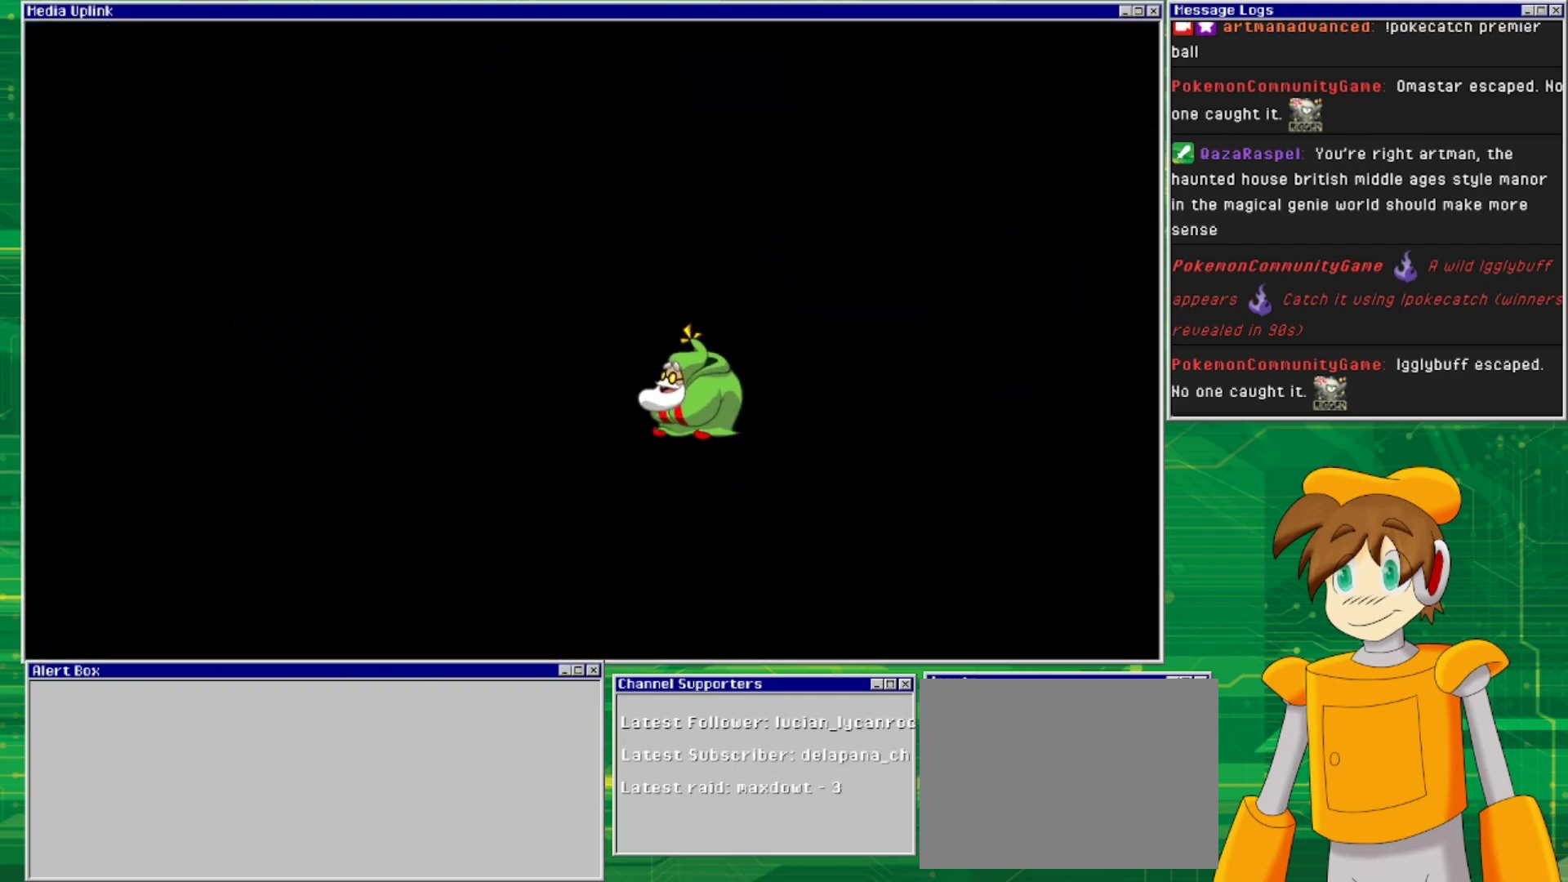
{"buttons": [], "events": []}
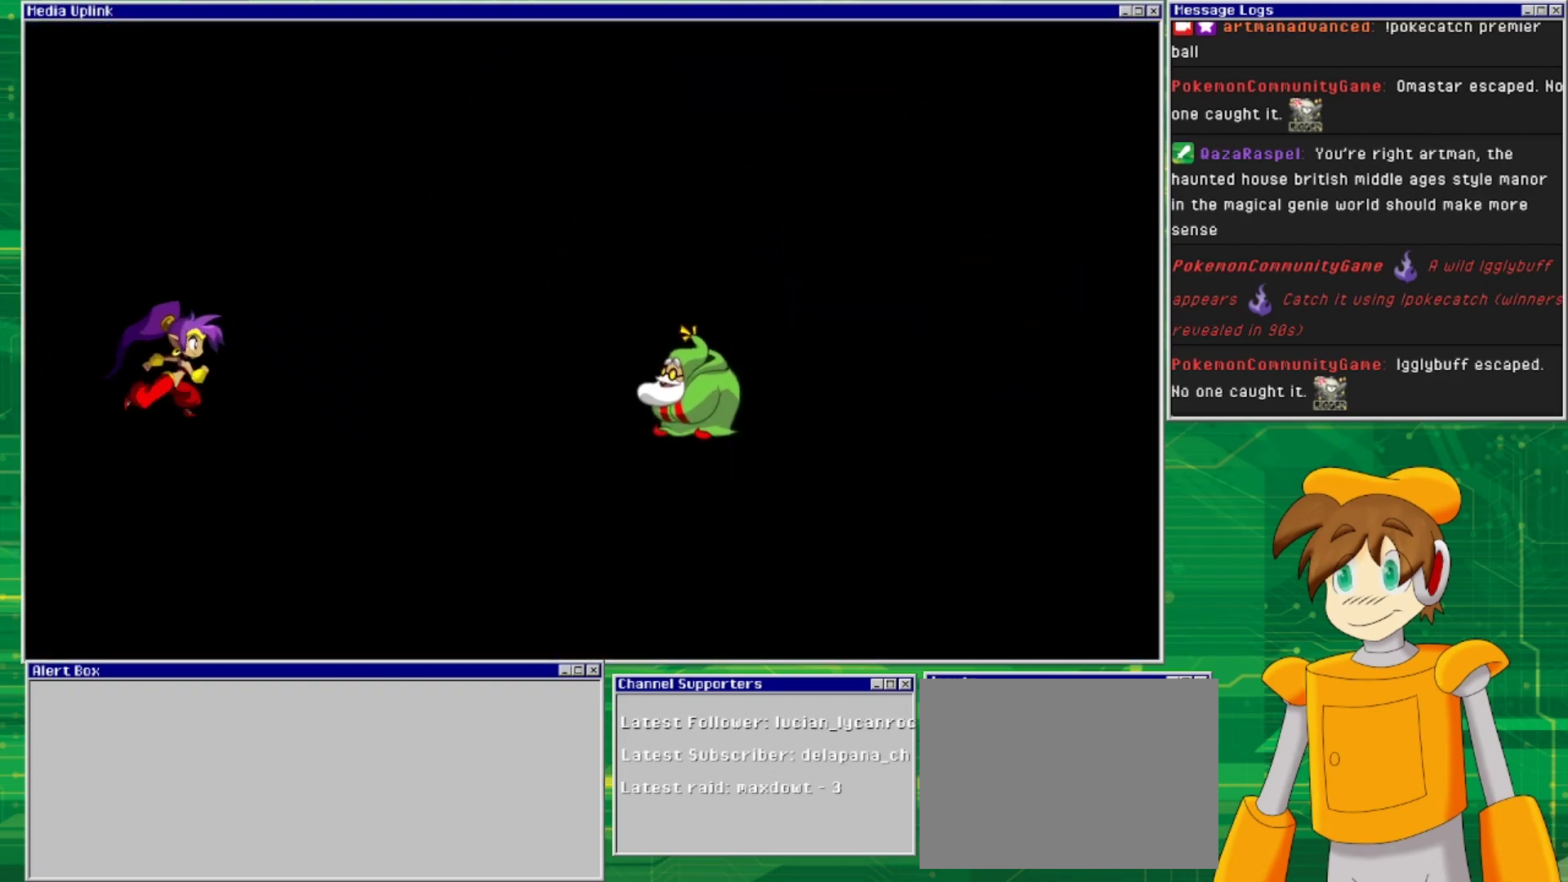
{"buttons": [], "events": []}
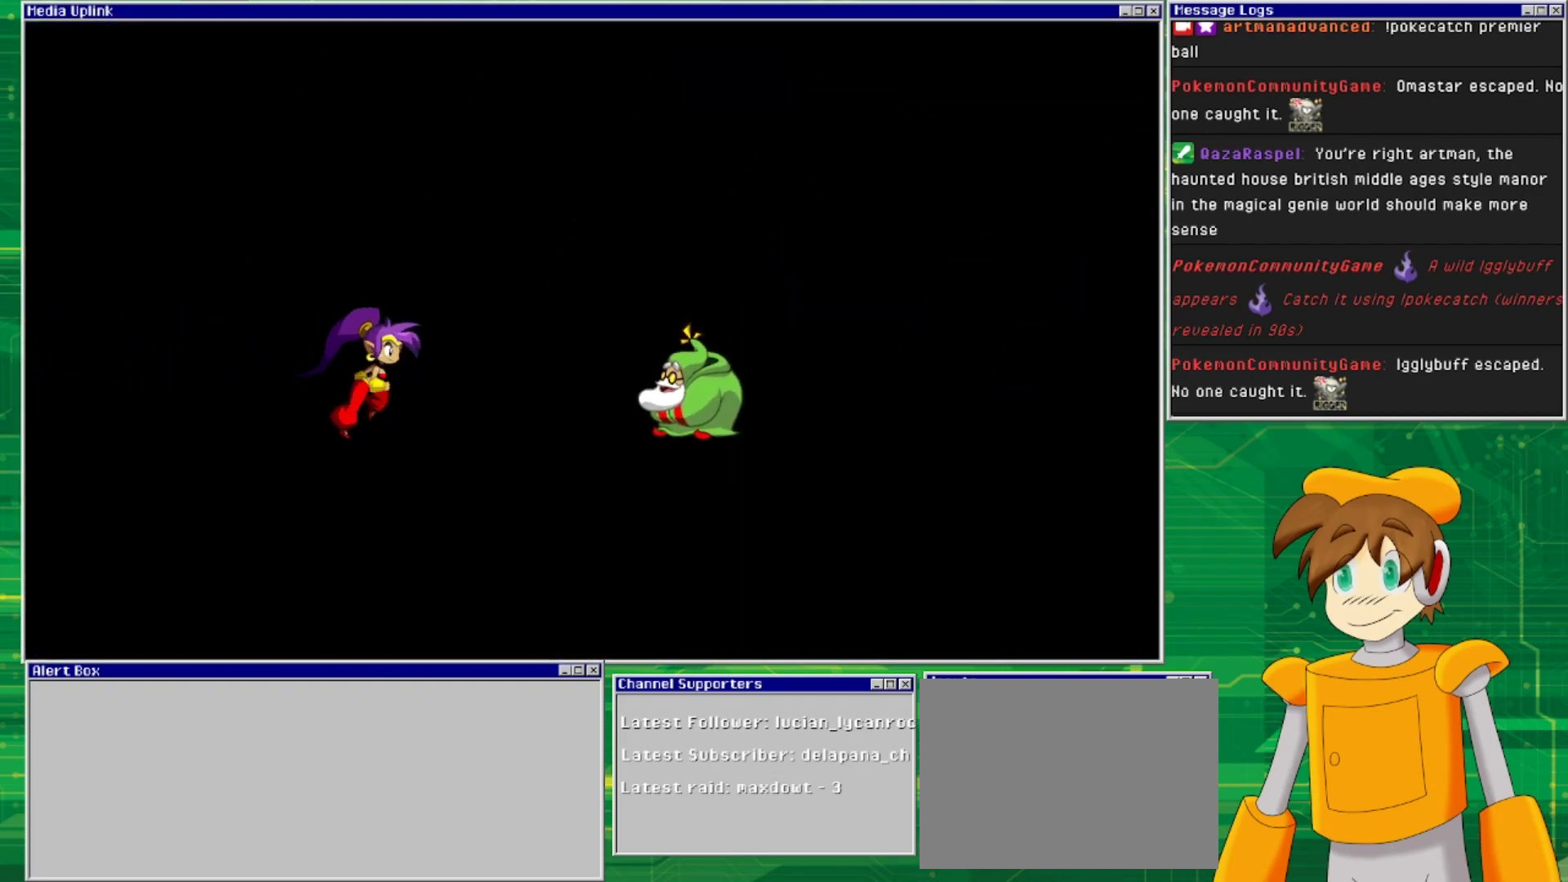
{"buttons": [], "events": []}
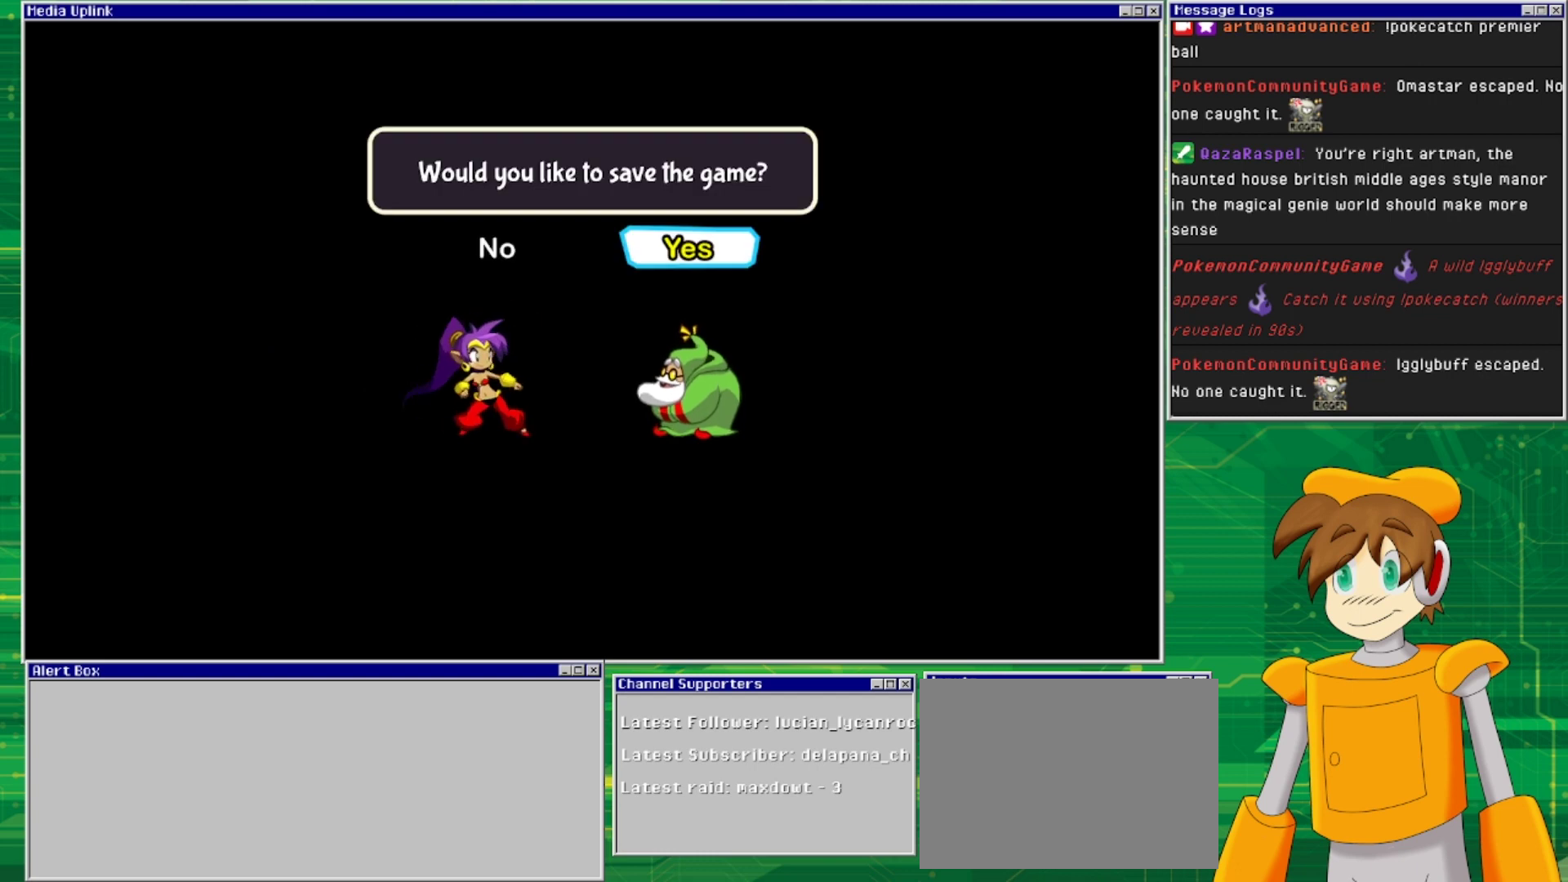
{"buttons": [], "events": [[333, "DPAD_LEFT", "down"], [467, "DPAD_LEFT", "up"]]}
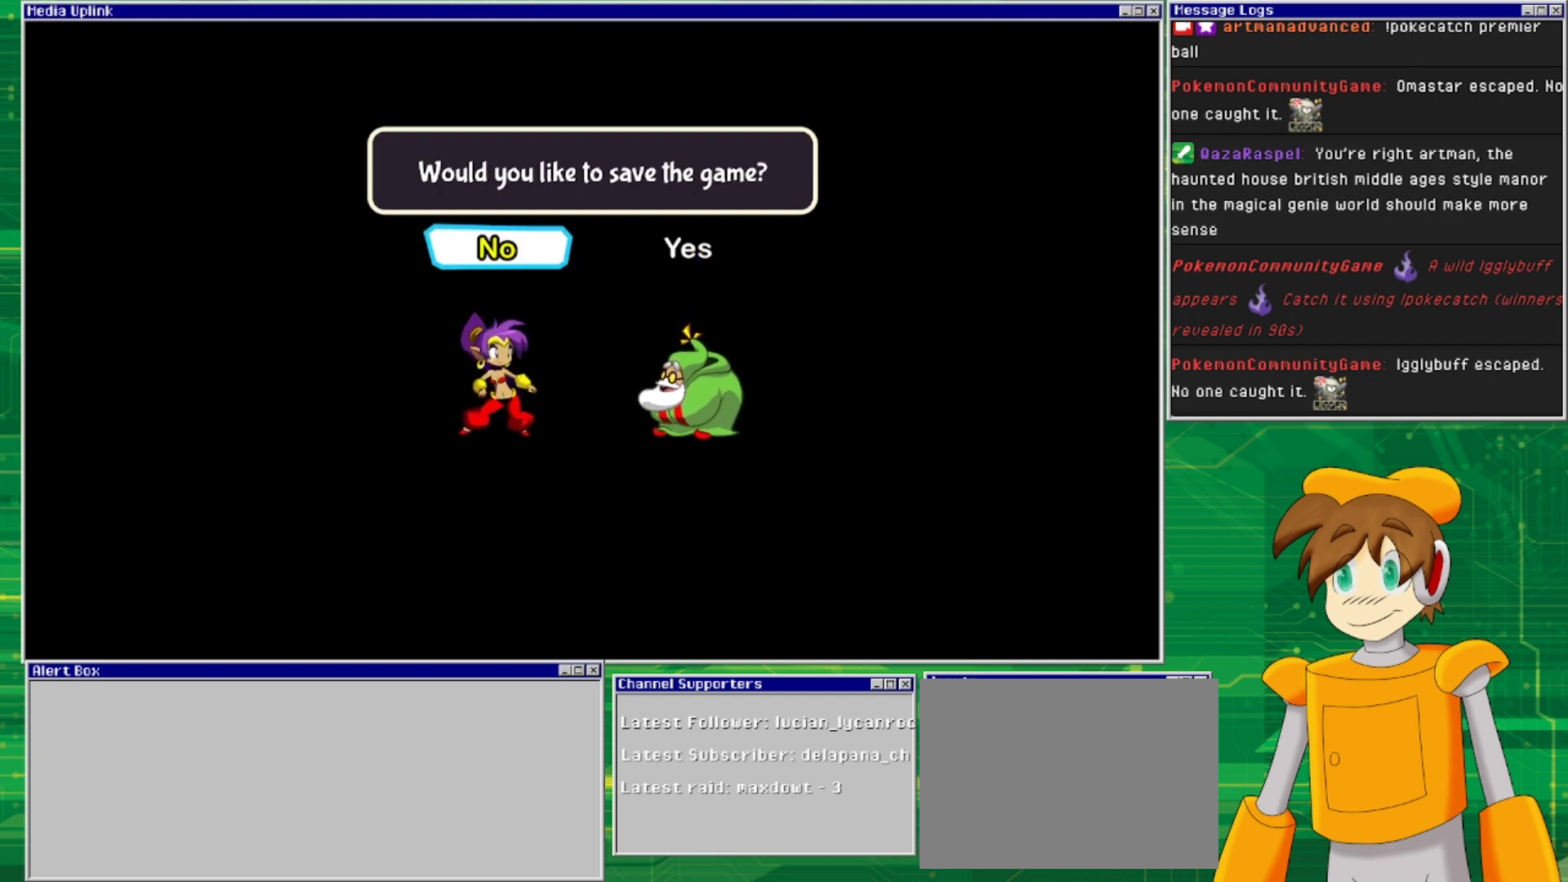
{"buttons": [], "events": [[33, "CROSS", "down"], [233, "CROSS", "up"]]}
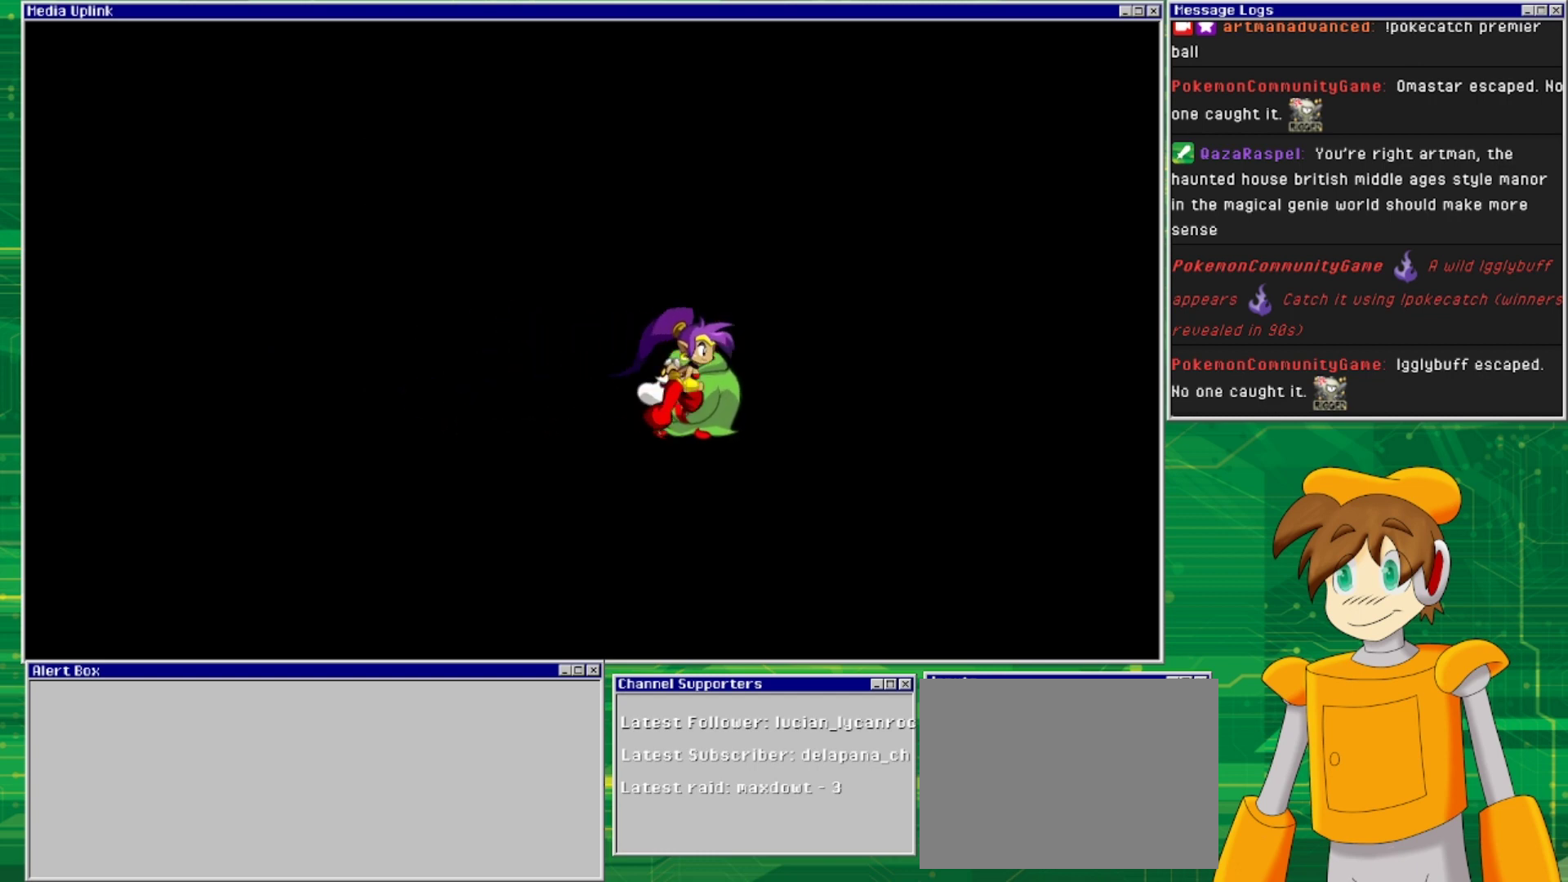
{"buttons": [], "events": []}
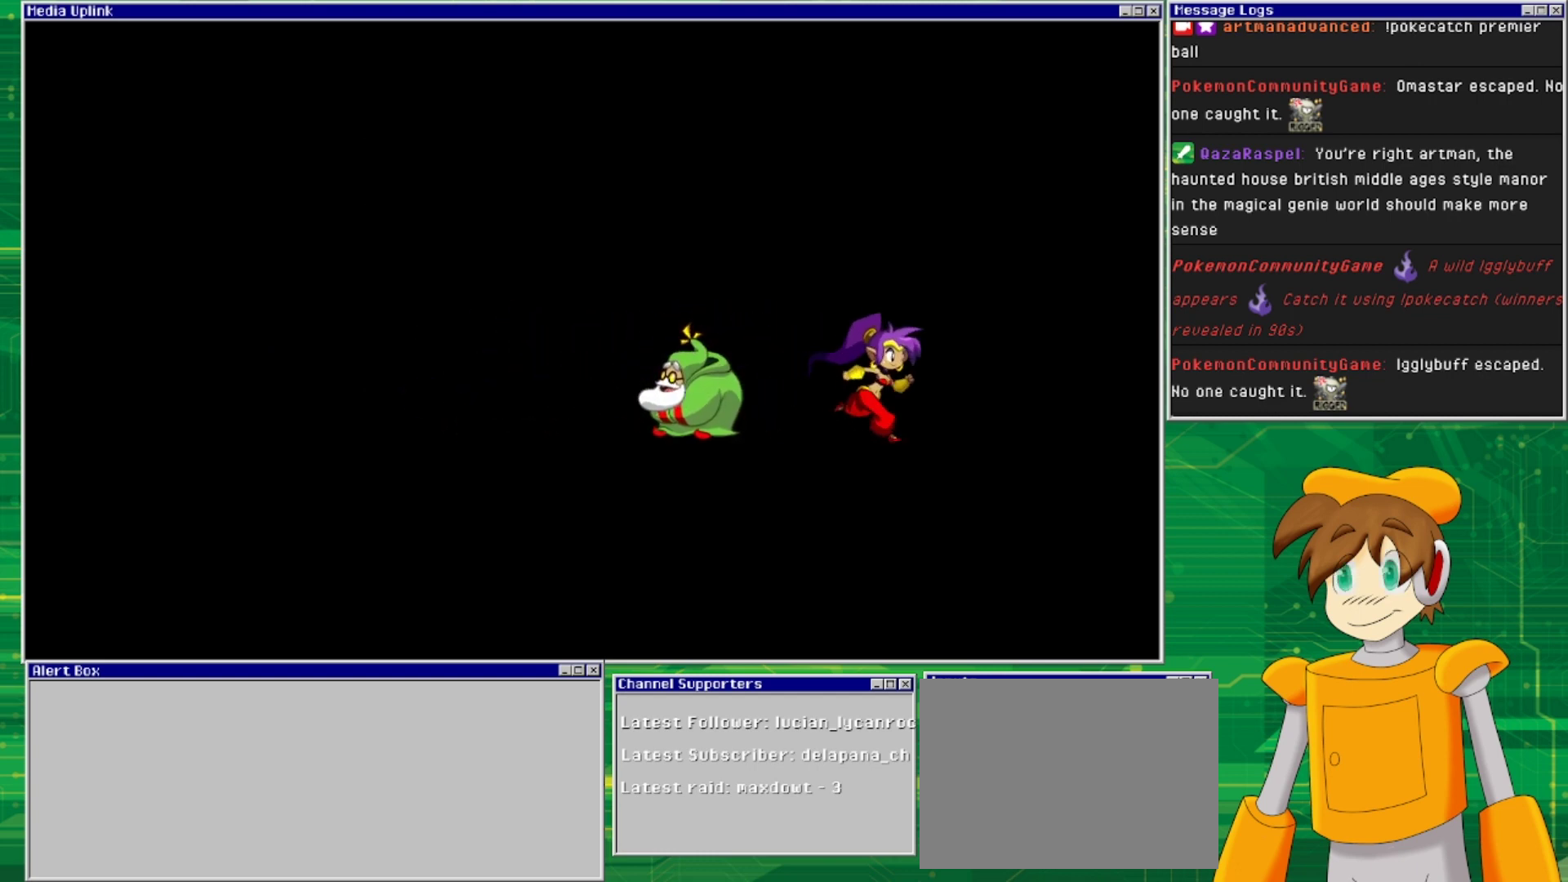
{"buttons": [], "events": []}
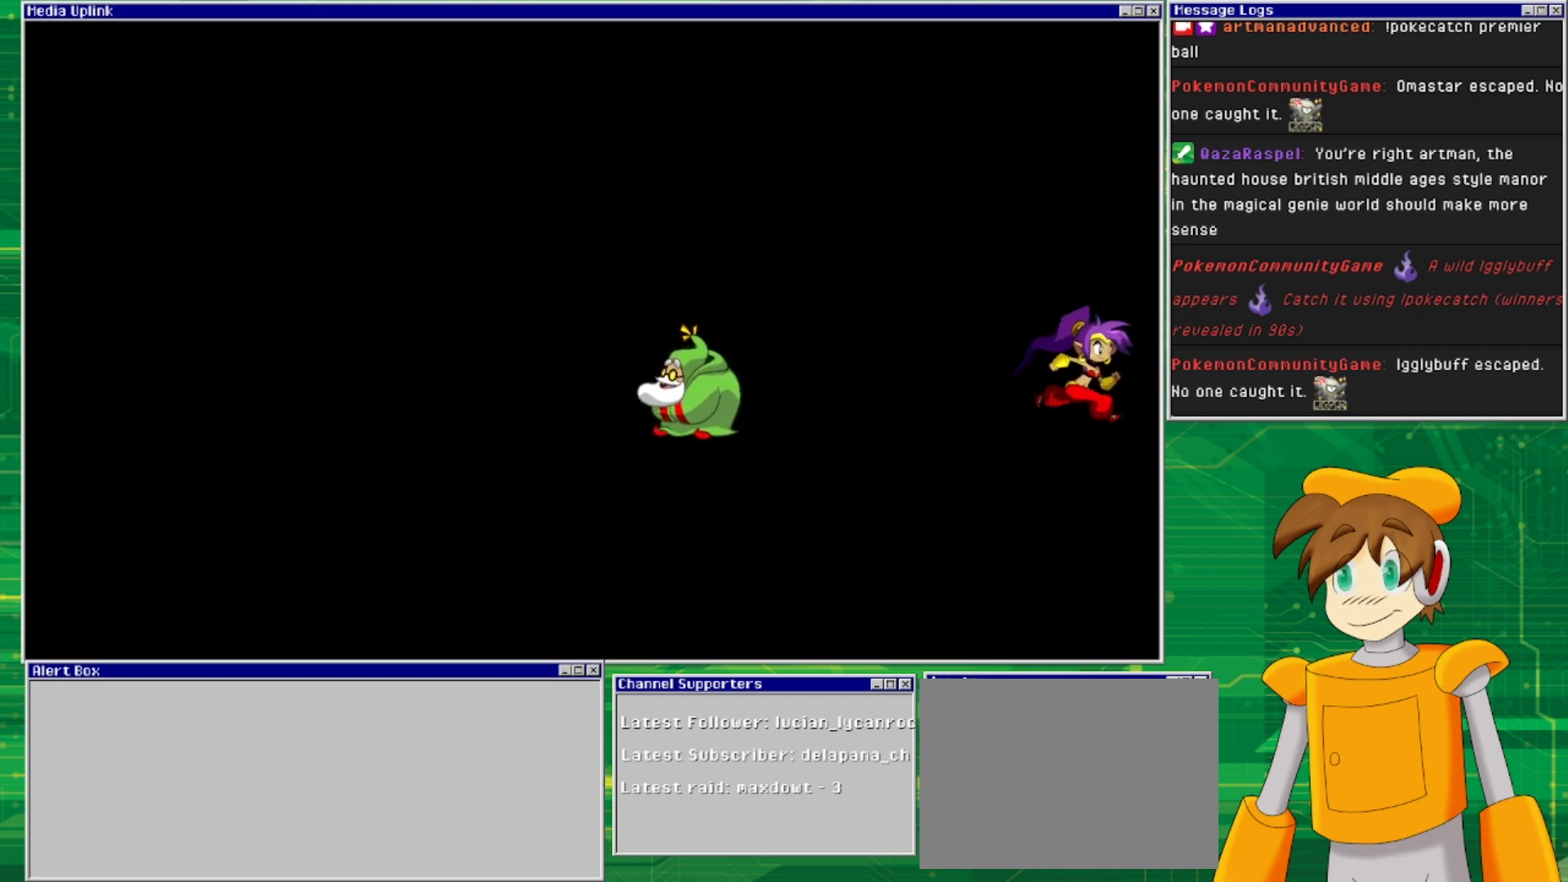
{"buttons": [], "events": []}
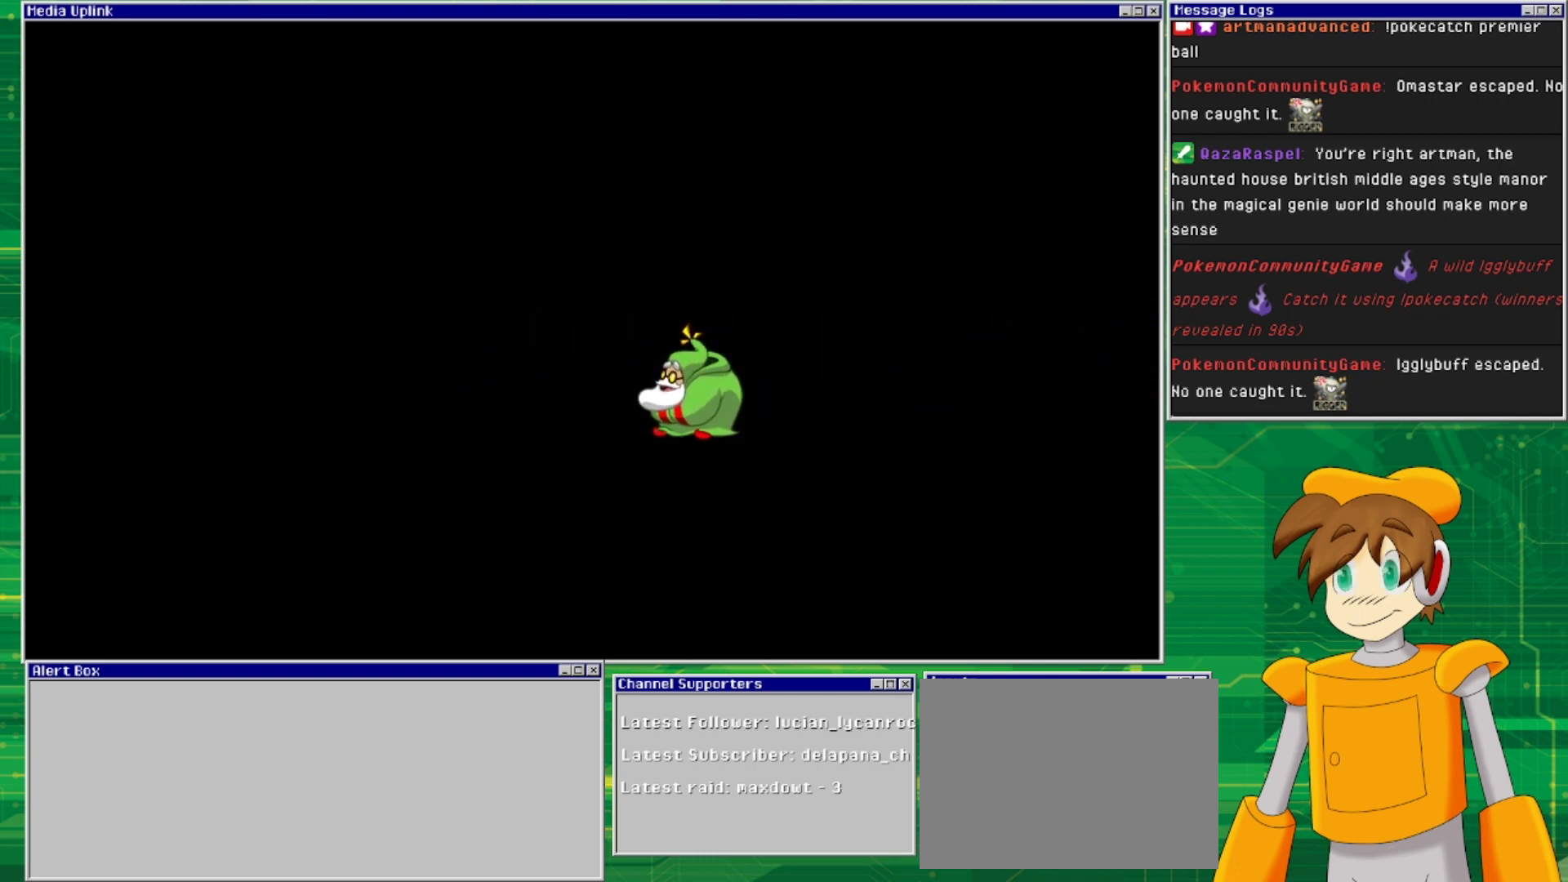
{"buttons": [], "events": []}